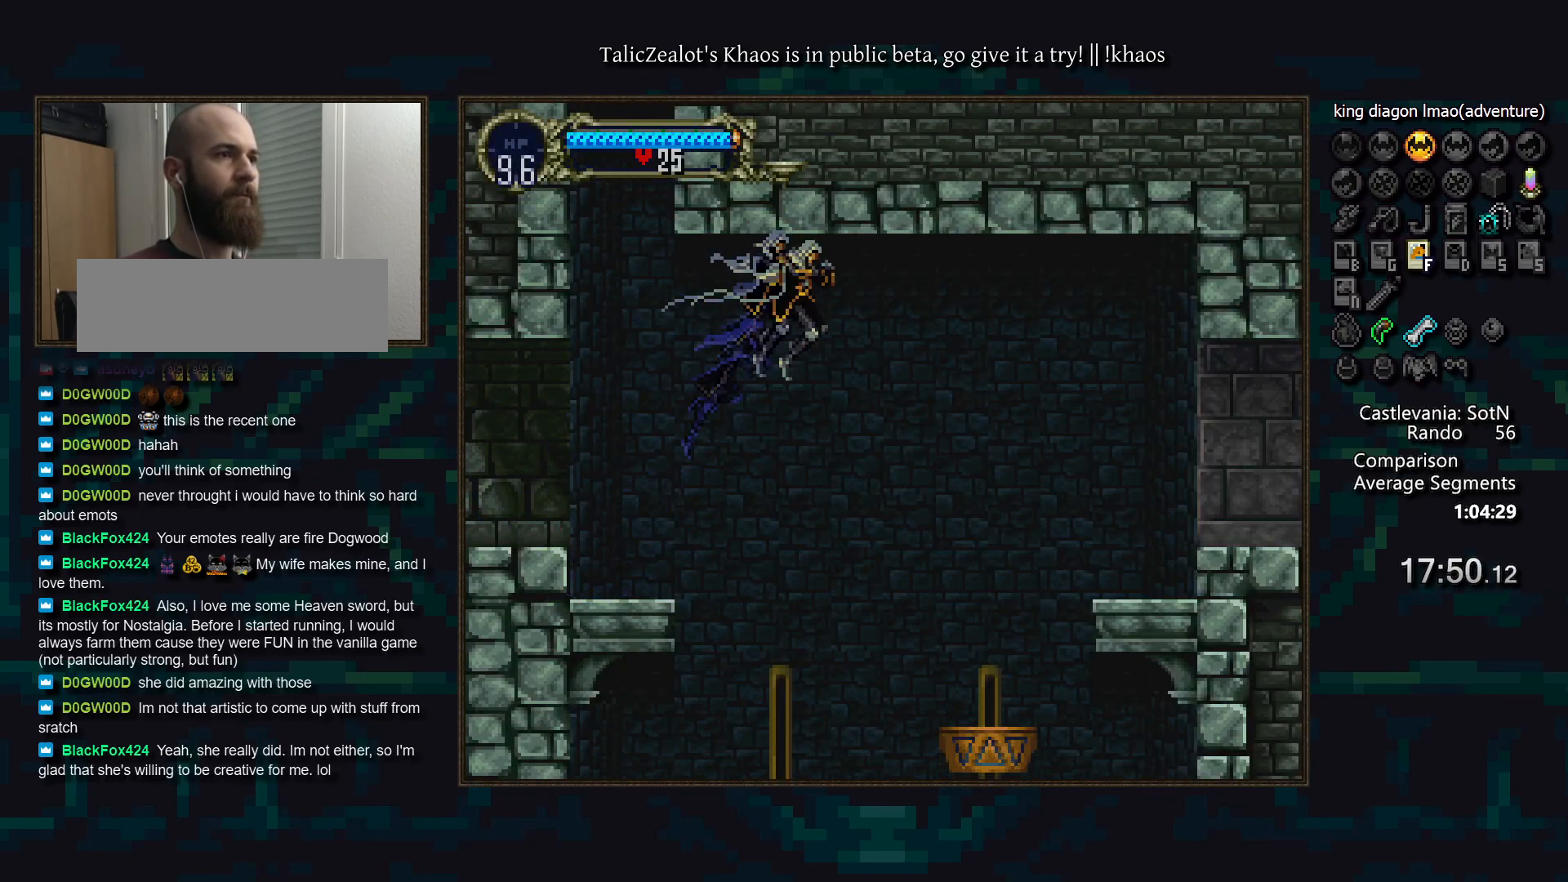
Gameplay with keyboard; each line is a JSON object with the keys held at the frame after it. "events" lists presses ("down") and releases ("up") of "a", "d", "down", "e", "f", "g", "left", "q", "r", "right", "s", "t", "up" and "w" between this image and that frame as [ms after this image, input, new state], when the widget could be followed in between. No other keys are recorded. Mouse input is not recorded.
{"keys": ["right"], "events": [[200, "s", "up"]]}
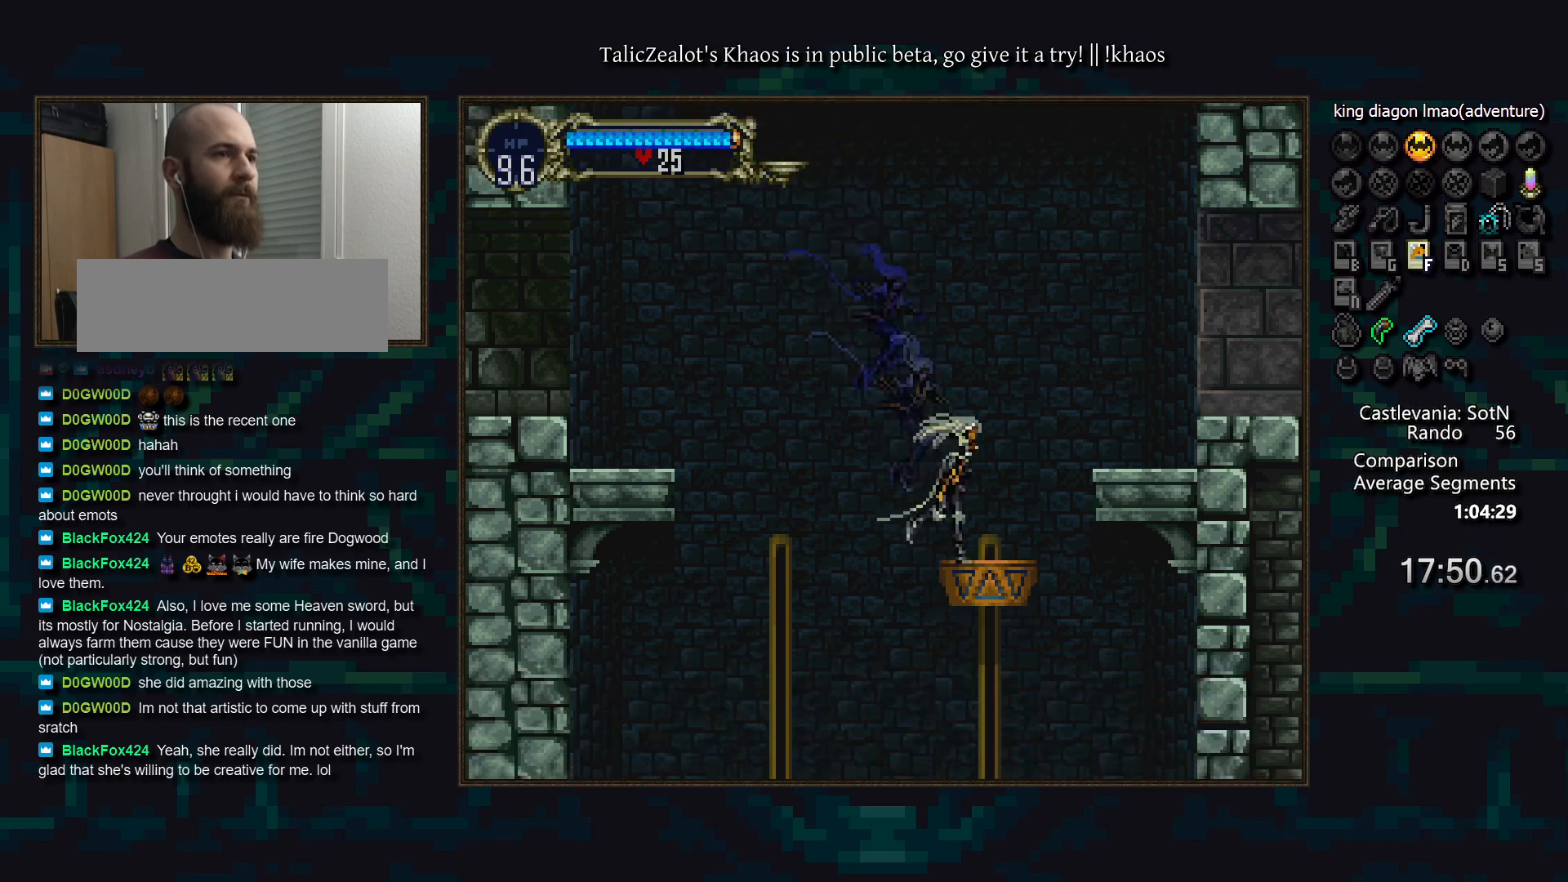
{"keys": ["right"], "events": [[50, "s", "down"], [500, "s", "up"]]}
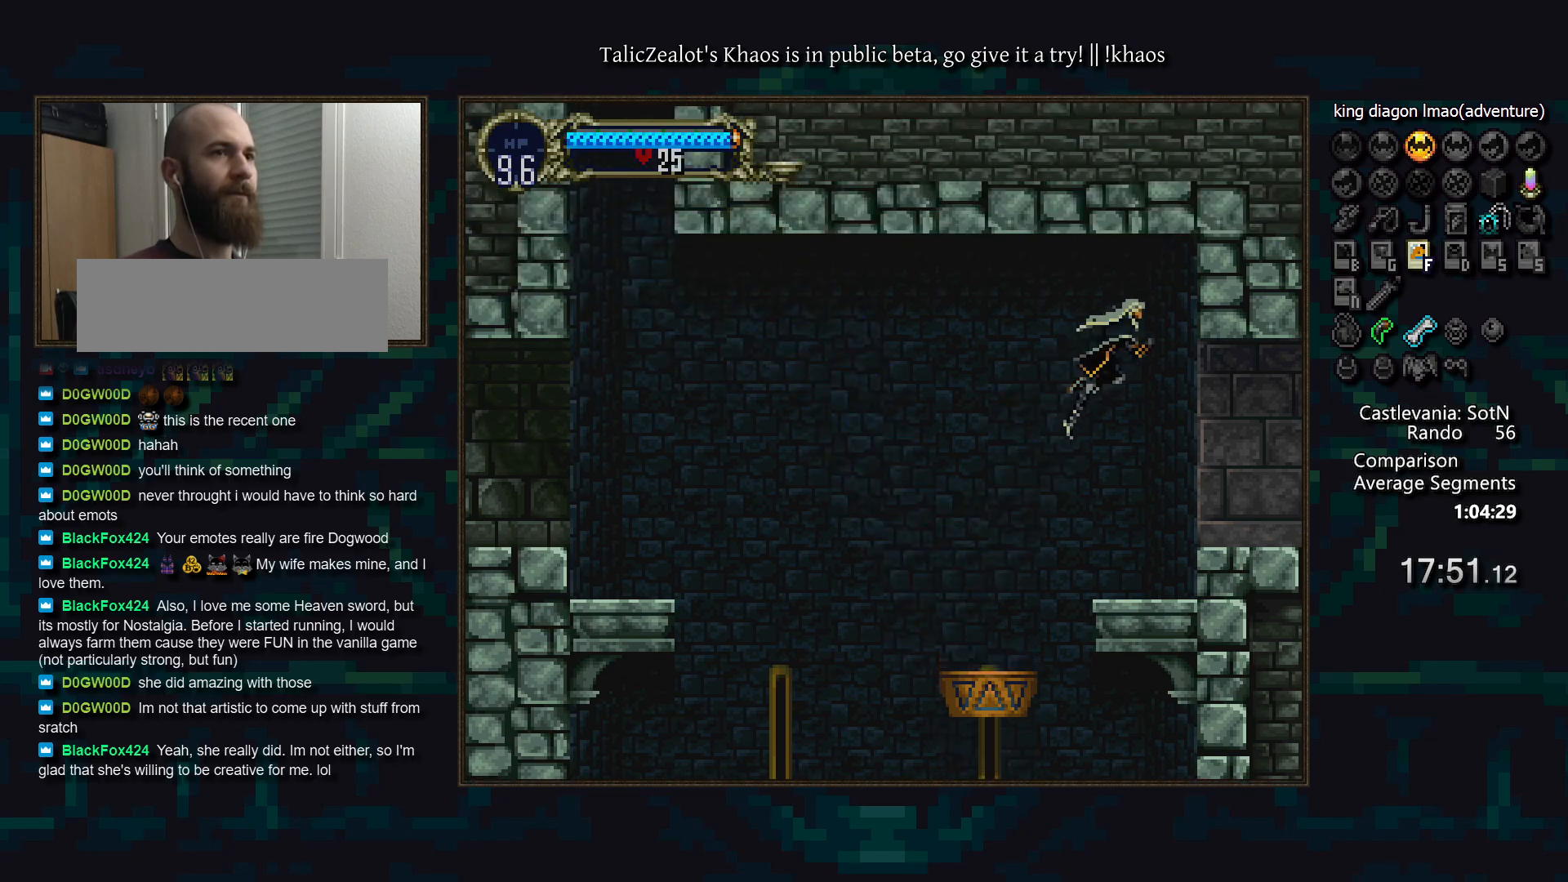
{"keys": ["right"], "events": []}
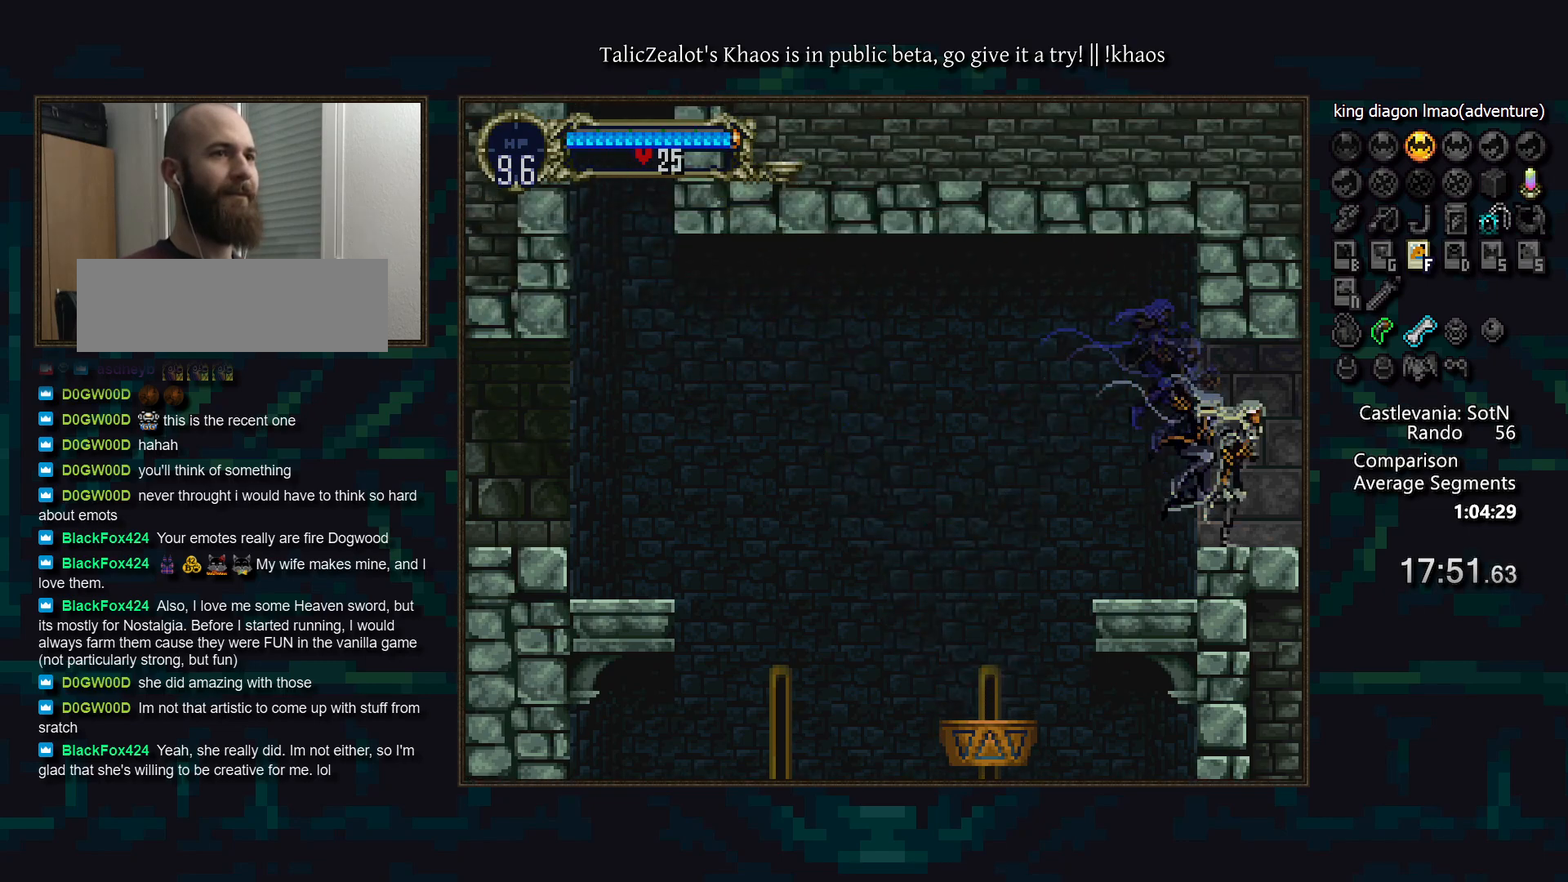
{"keys": ["a"], "events": [[217, "a", "down"], [217, "right", "up"]]}
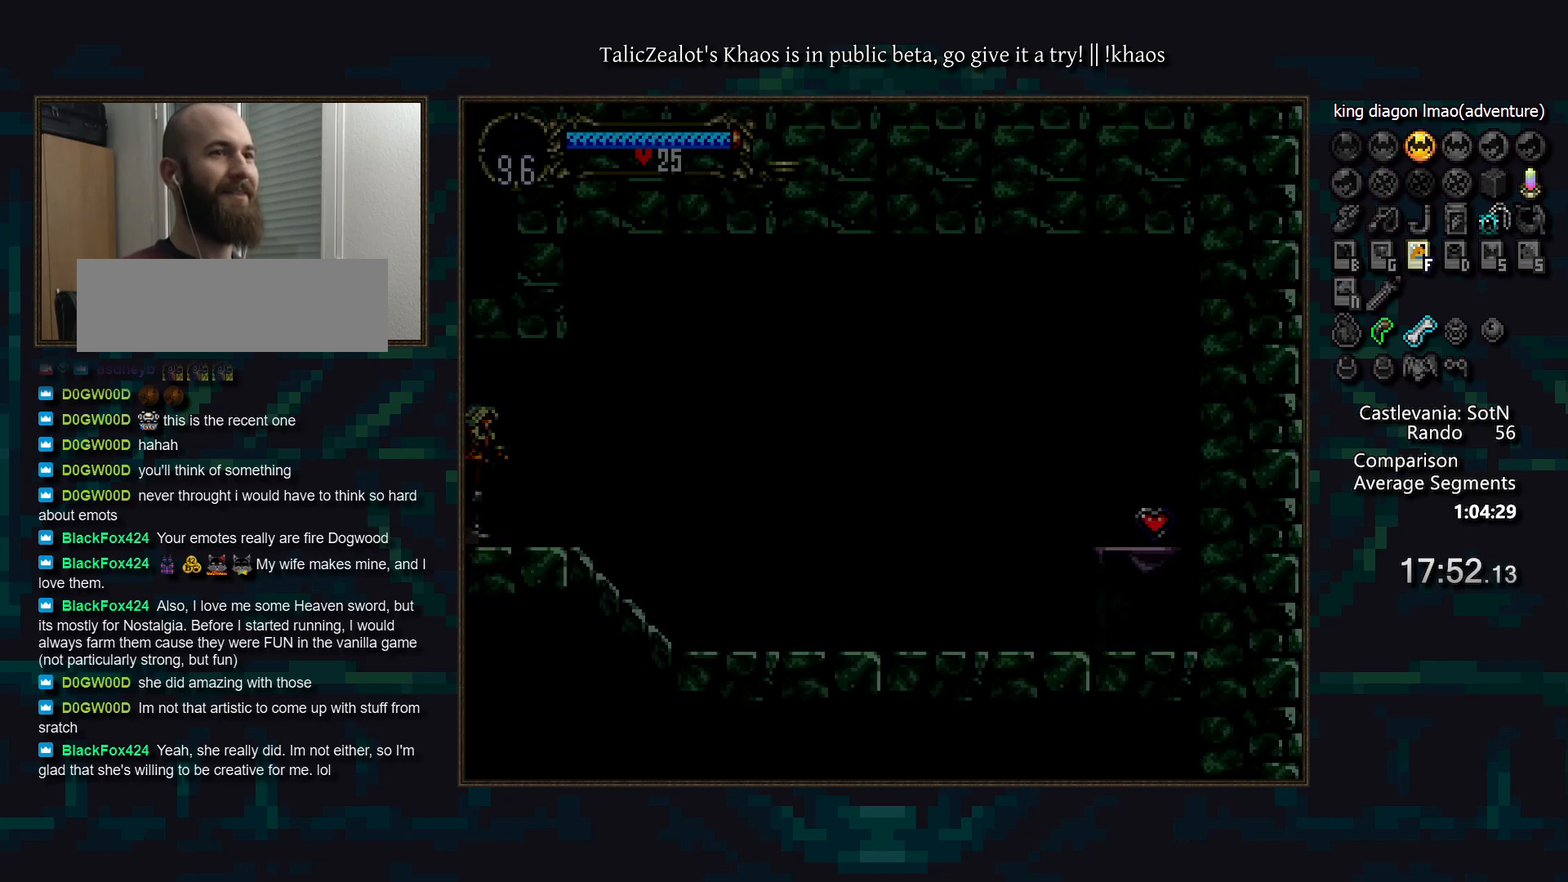
{"keys": [], "events": [[417, "a", "up"]]}
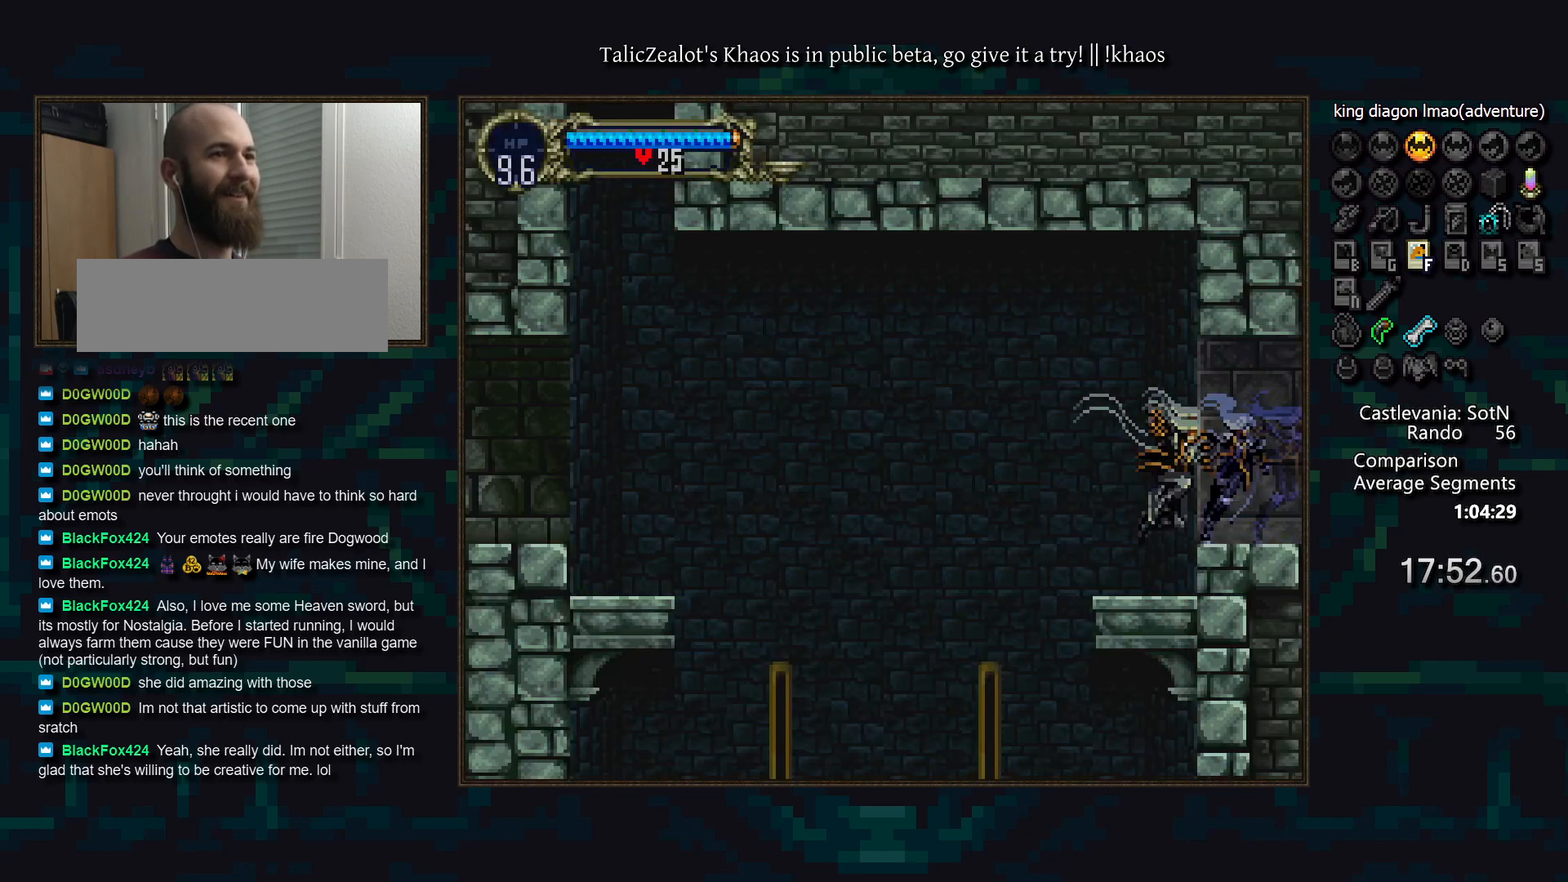
{"keys": [], "events": [[133, "a", "down"], [250, "a", "up"]]}
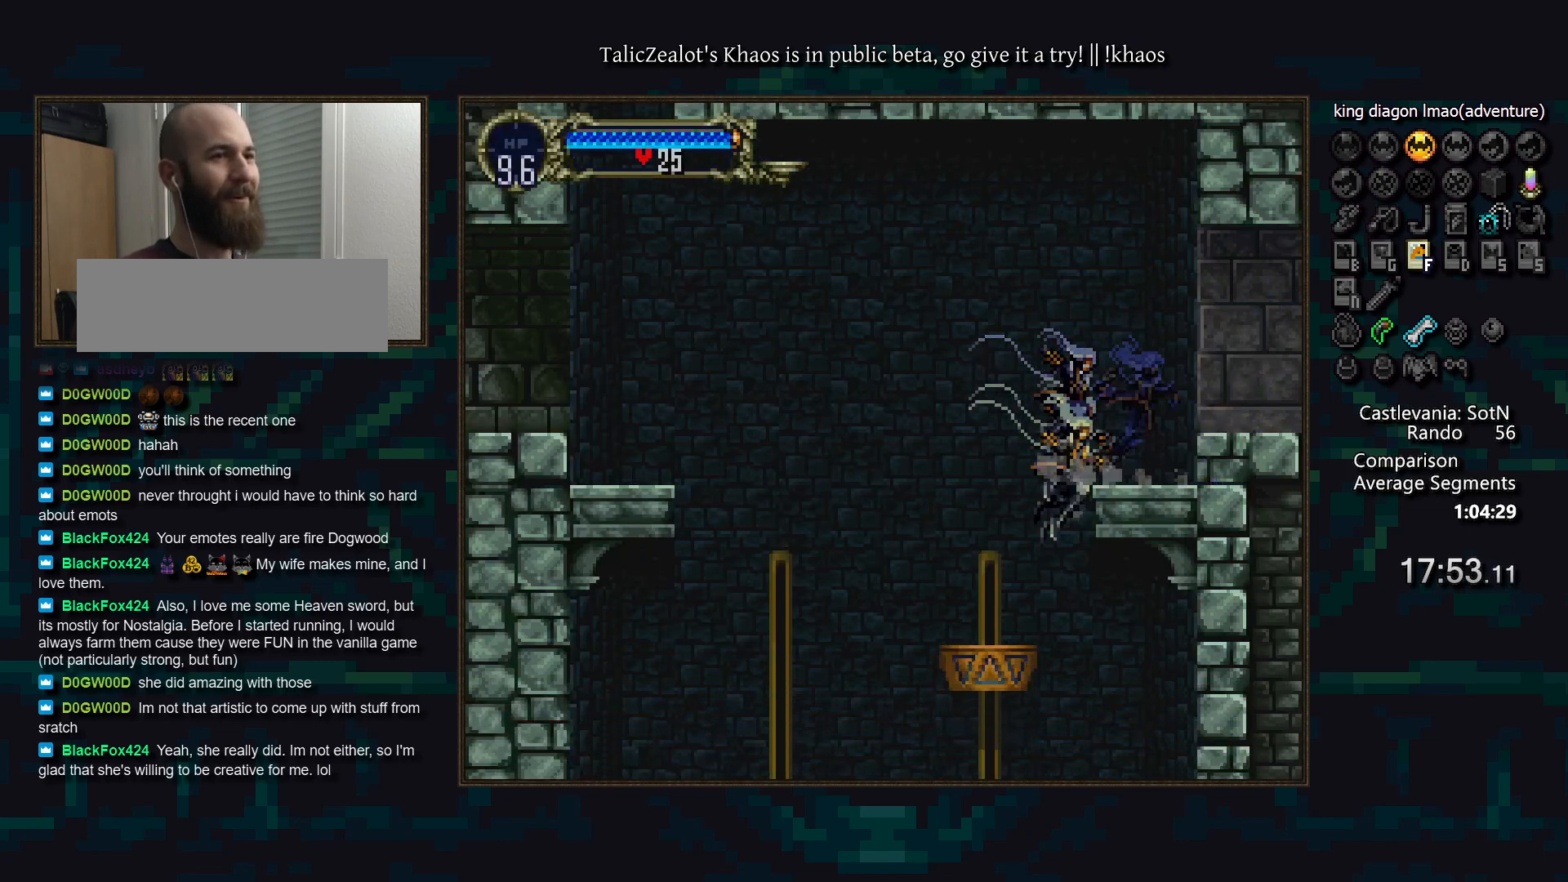
{"keys": ["right"], "events": [[400, "right", "down"]]}
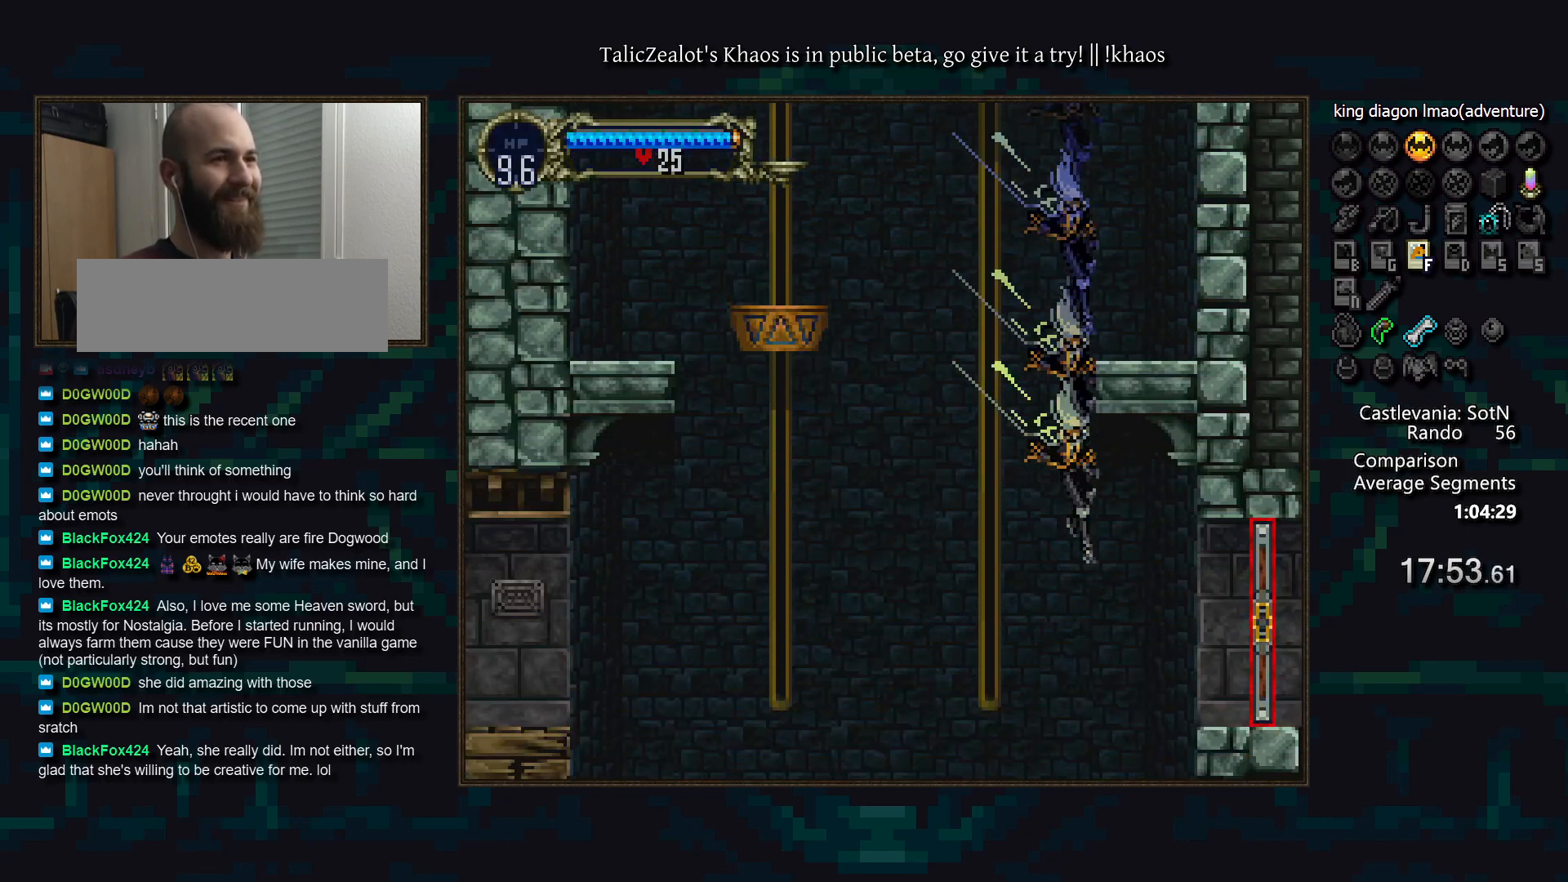
{"keys": ["right"], "events": [[200, "d", "down"], [267, "s", "down"], [350, "d", "up"], [400, "s", "up"]]}
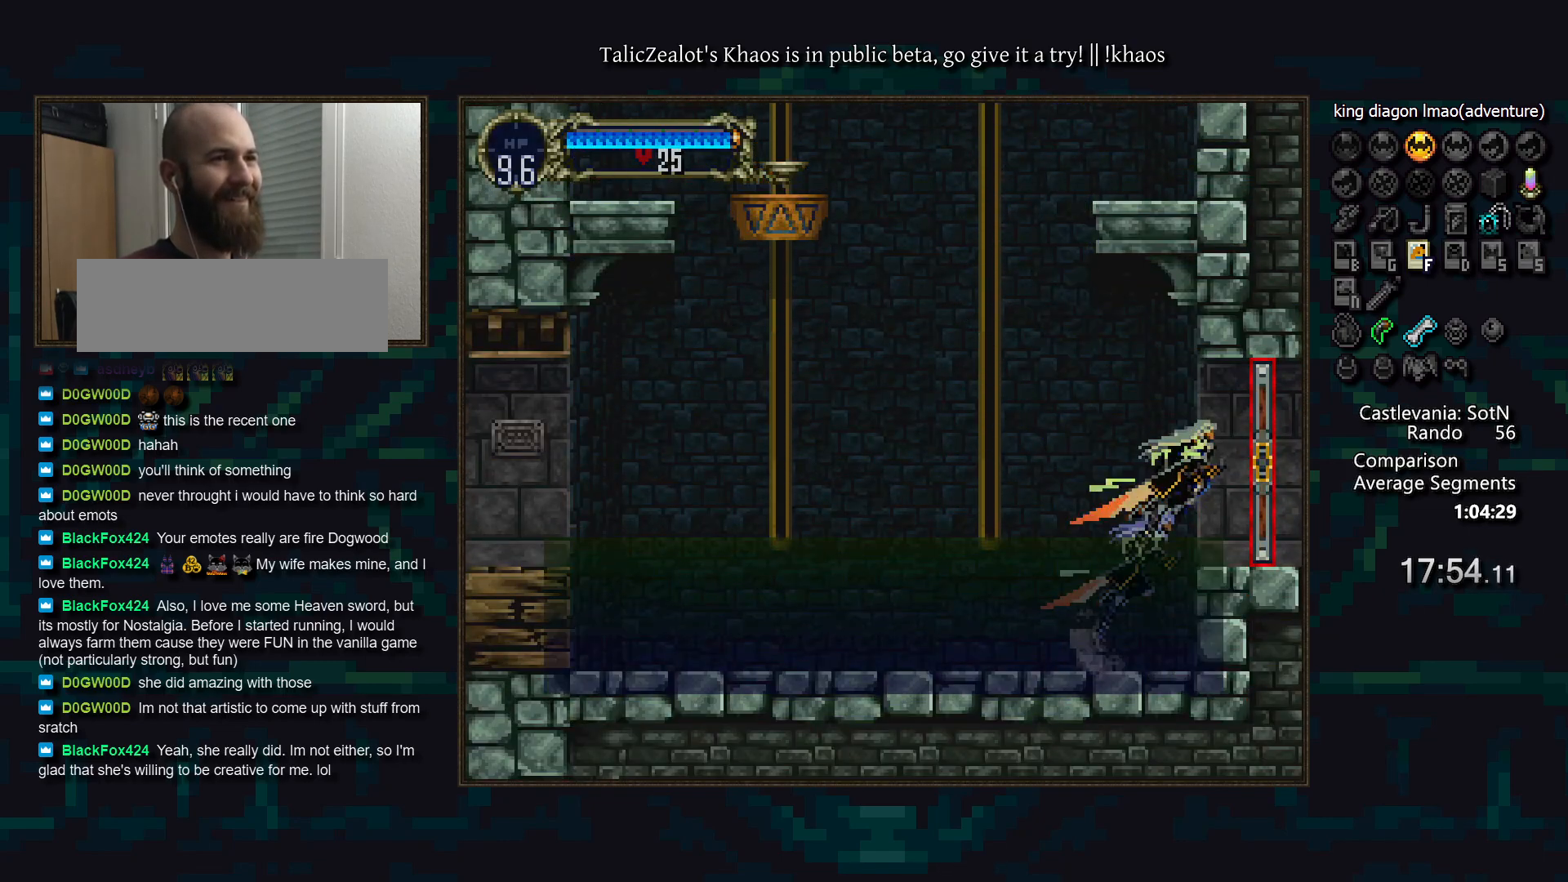
{"keys": ["right"], "events": []}
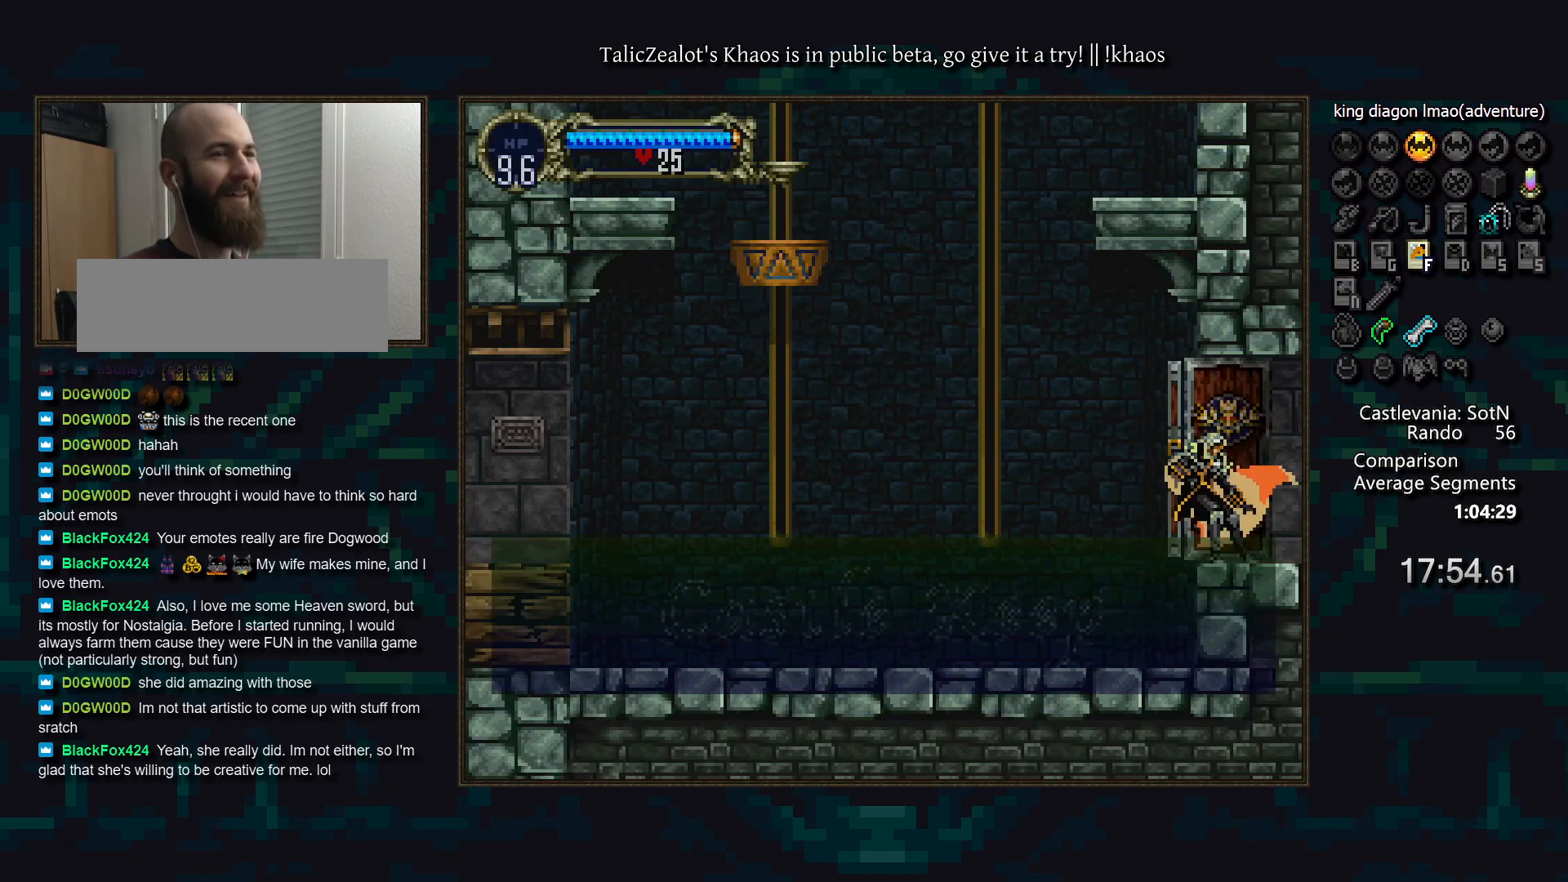
{"keys": ["right"], "events": []}
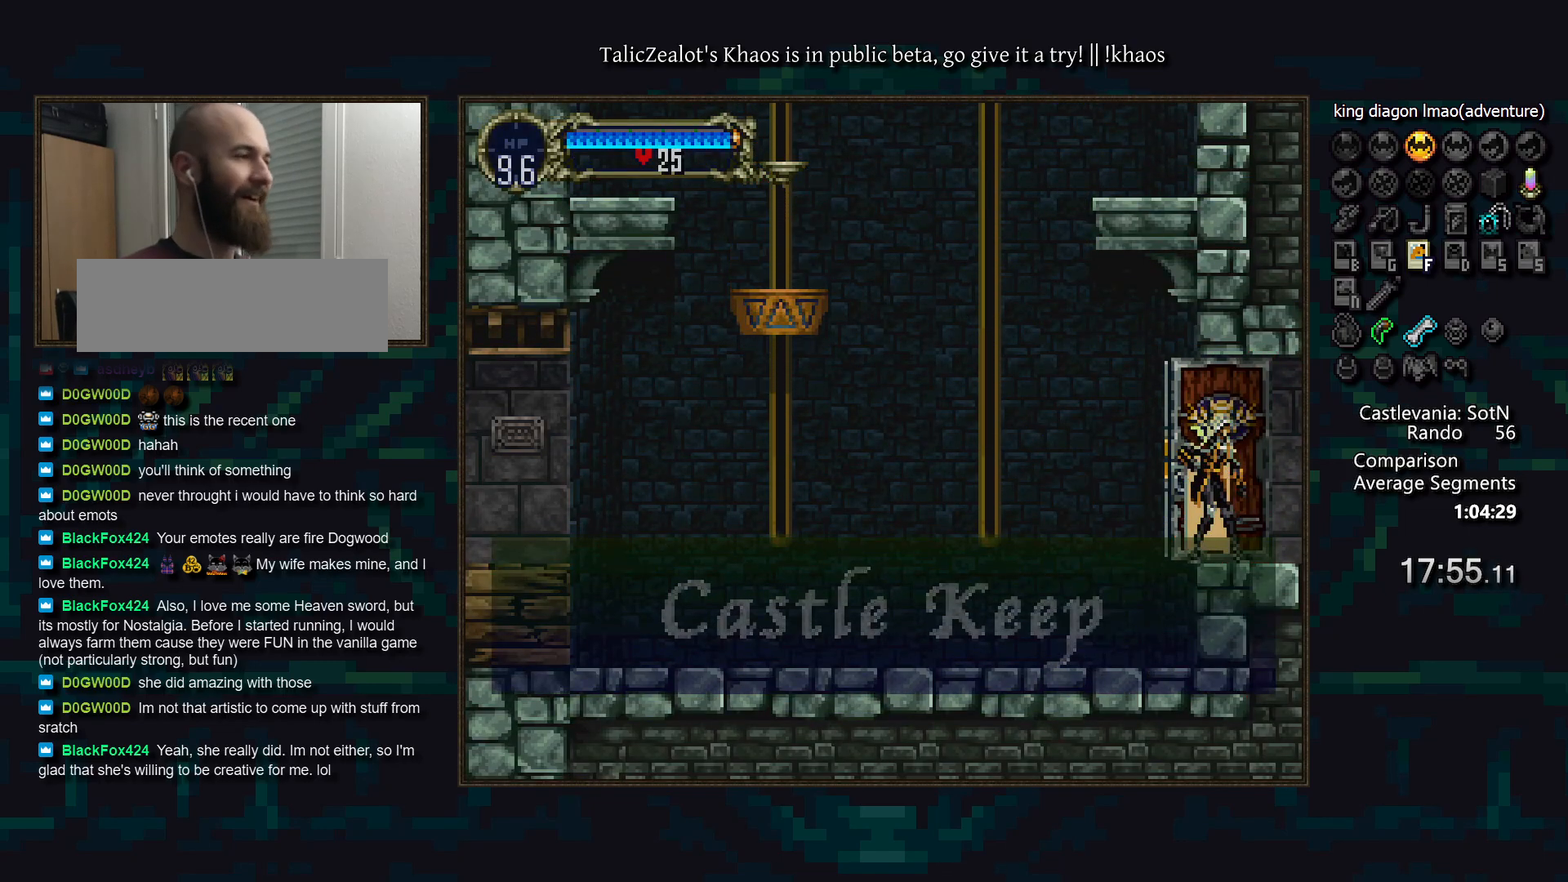
{"keys": ["right"], "events": []}
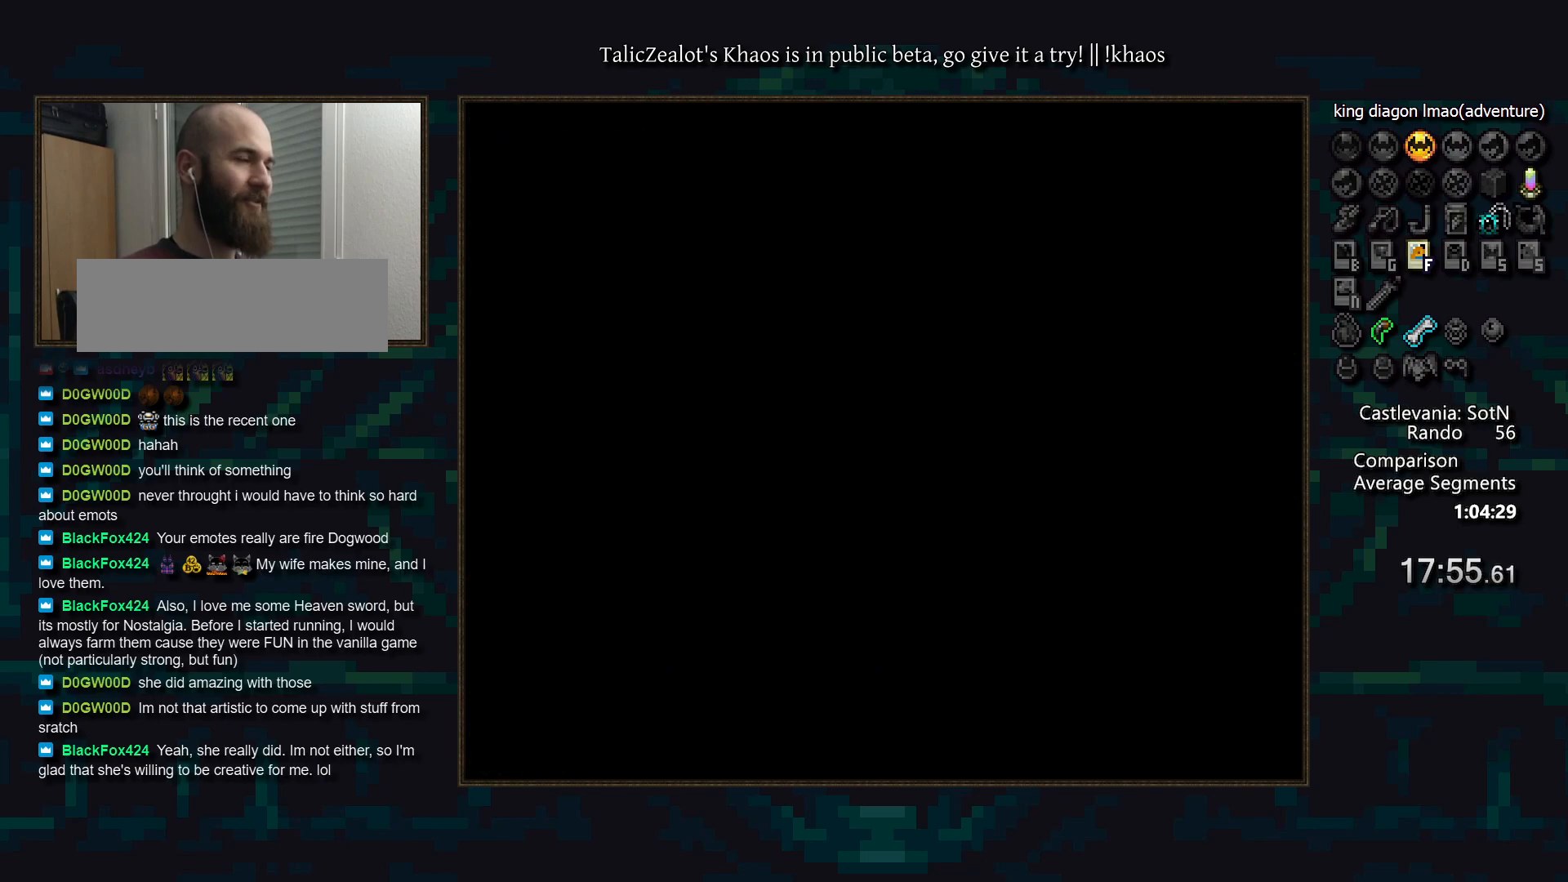
{"keys": ["right"], "events": []}
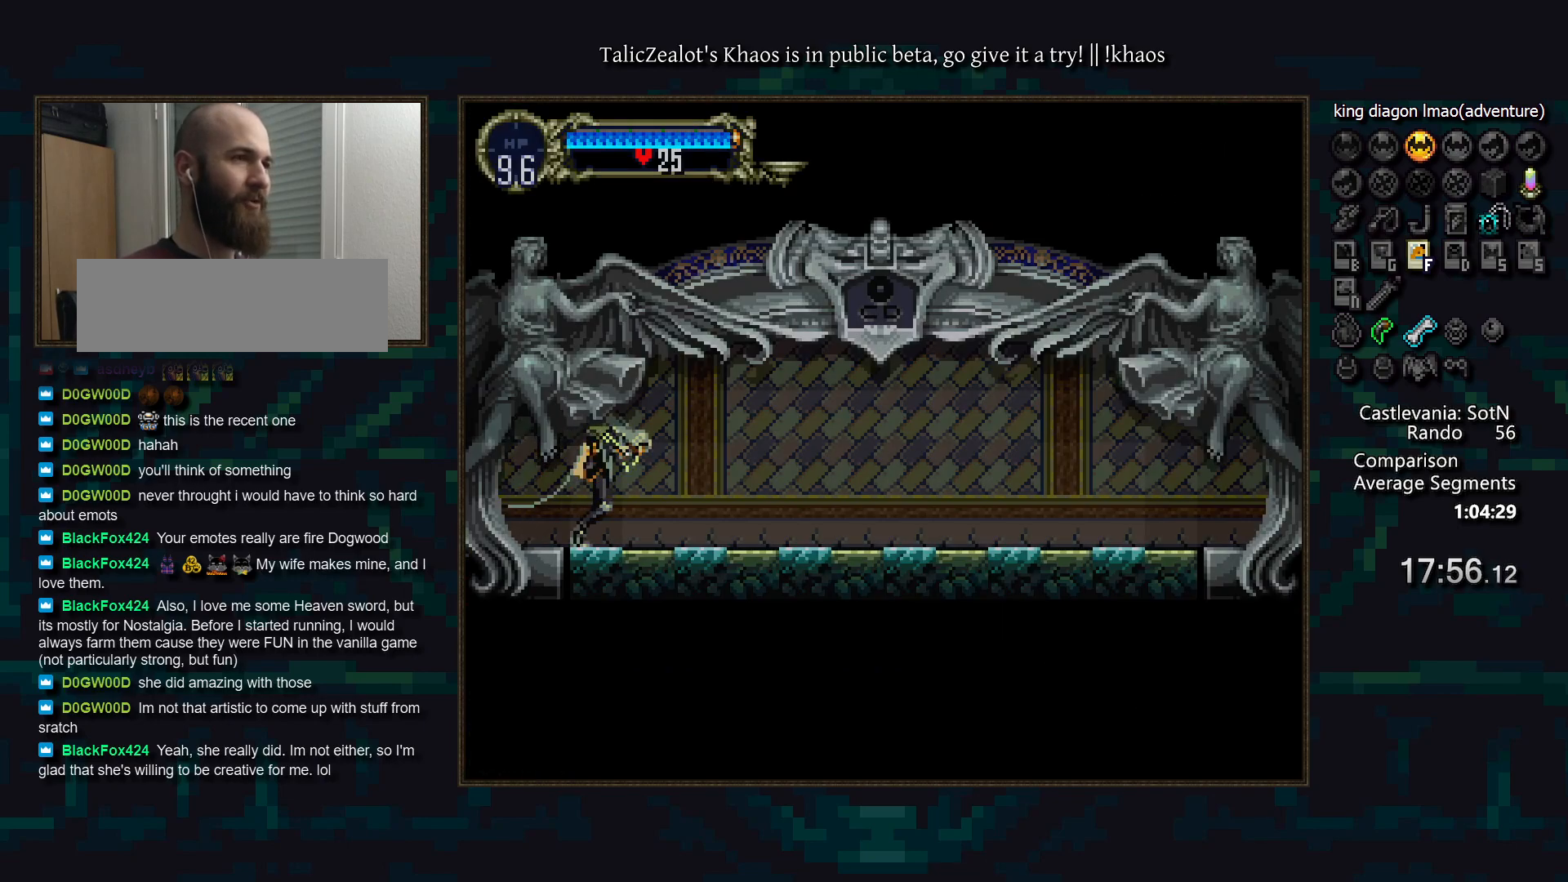
{"keys": ["a", "d"], "events": [[33, "left", "down"], [67, "right", "up"], [183, "left", "up"], [200, "a", "down"], [300, "a", "up"], [333, "d", "down"], [350, "a", "down"], [417, "a", "up"], [417, "d", "up"], [467, "d", "down"], [500, "a", "down"]]}
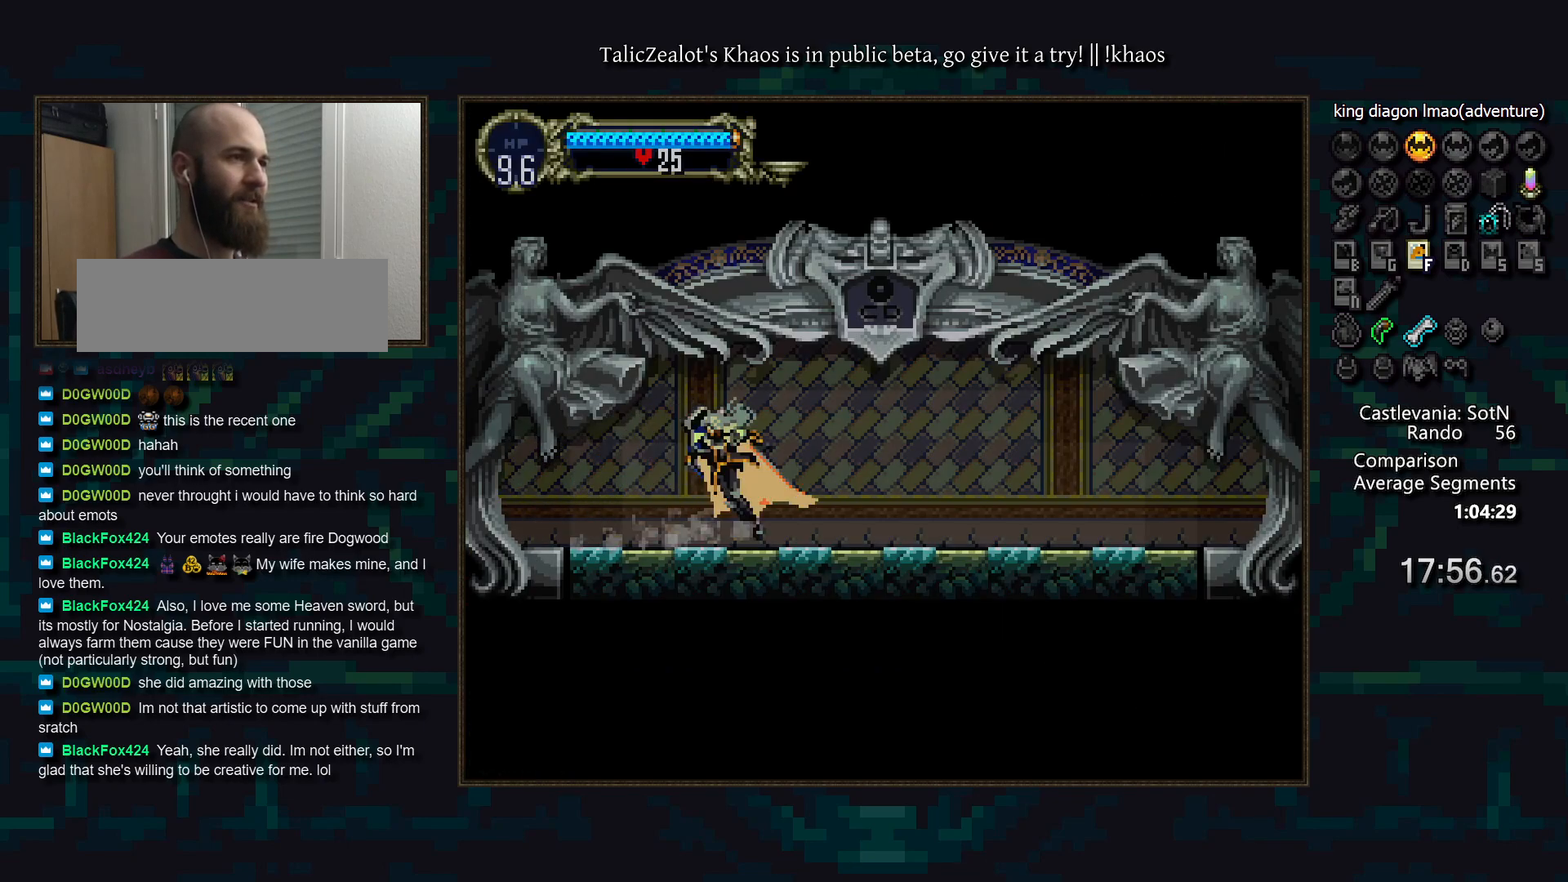
{"keys": ["a", "d"], "events": [[83, "a", "up"], [83, "d", "up"], [133, "d", "down"], [150, "a", "down"], [217, "a", "up"], [217, "d", "up"], [267, "d", "down"], [317, "a", "down"], [367, "a", "up"], [383, "d", "up"], [400, "d", "down"], [450, "a", "down"]]}
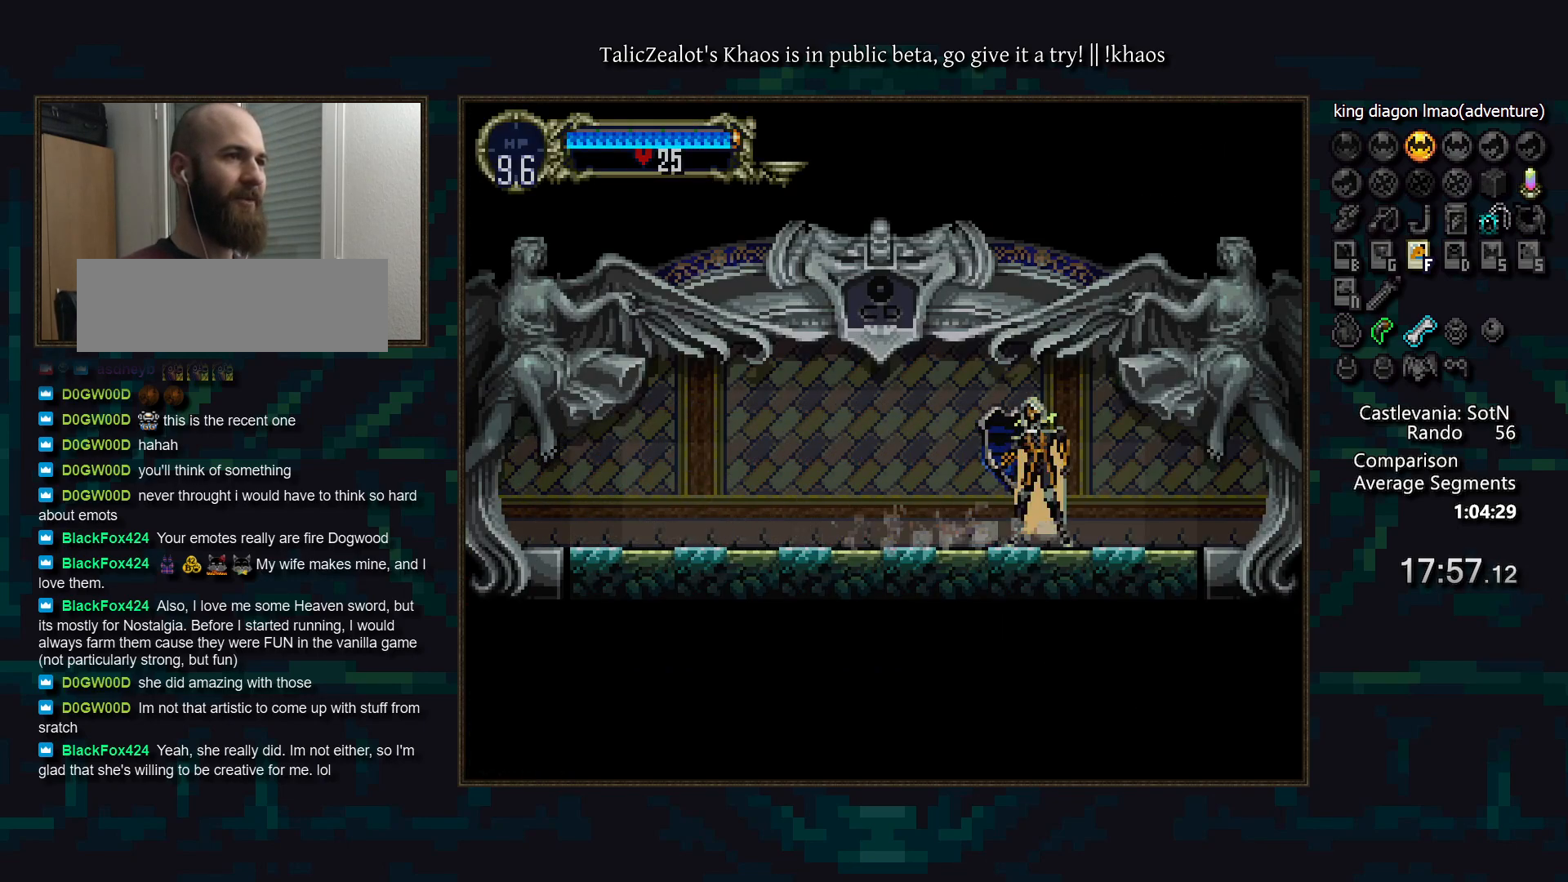
{"keys": [], "events": [[33, "a", "up"], [33, "d", "up"], [83, "d", "down"], [133, "a", "down"], [167, "a", "up"], [200, "d", "up"], [233, "d", "down"], [283, "a", "down"], [333, "a", "up"], [333, "d", "up"]]}
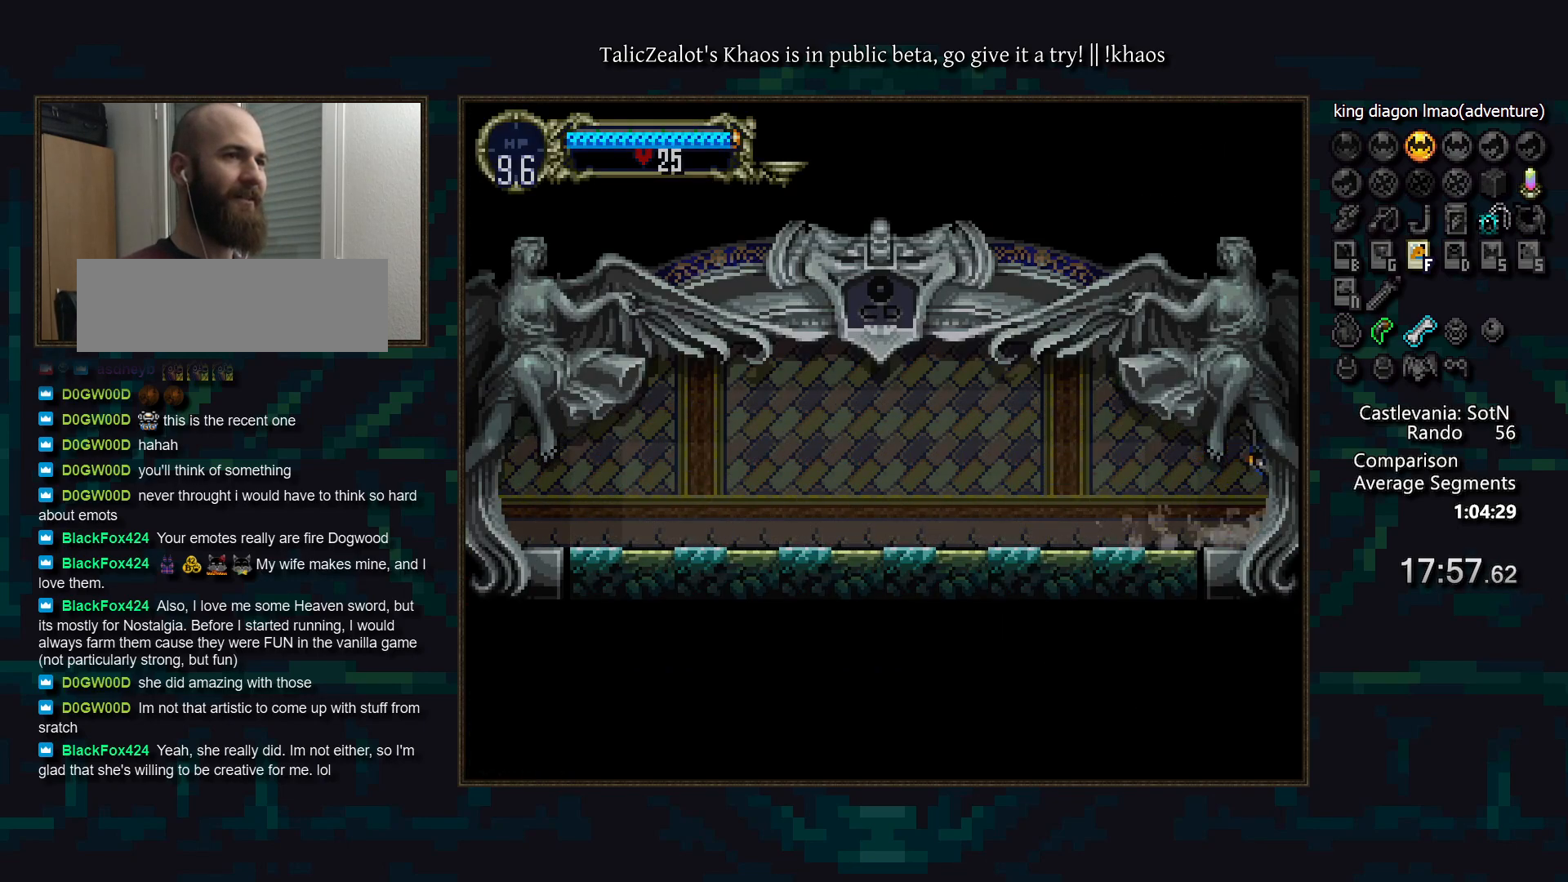
{"keys": ["left"], "events": [[317, "left", "down"]]}
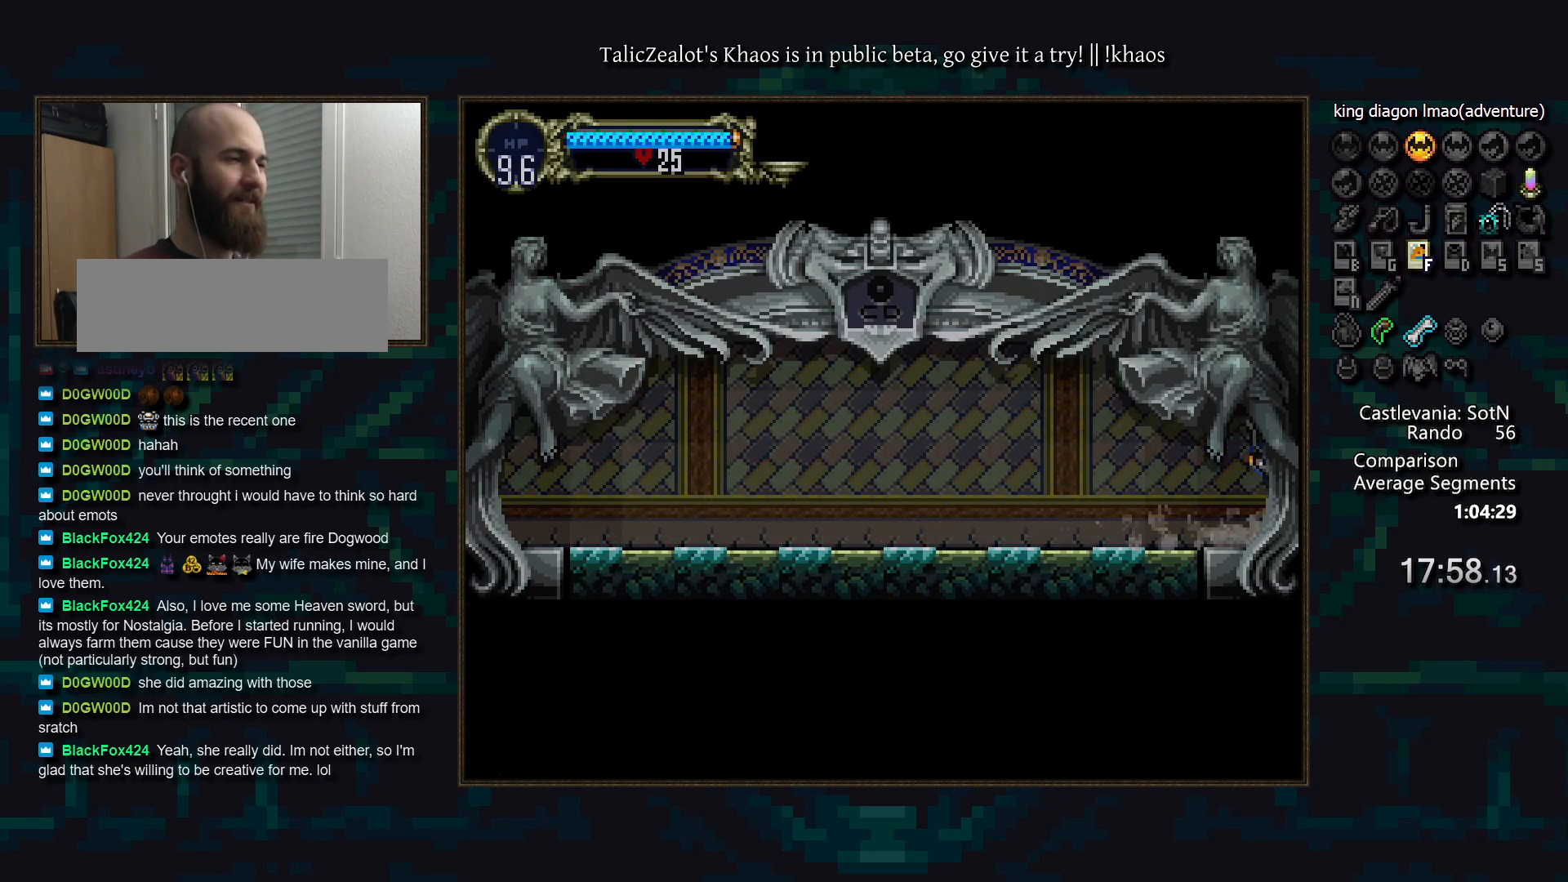
{"keys": ["left"], "events": []}
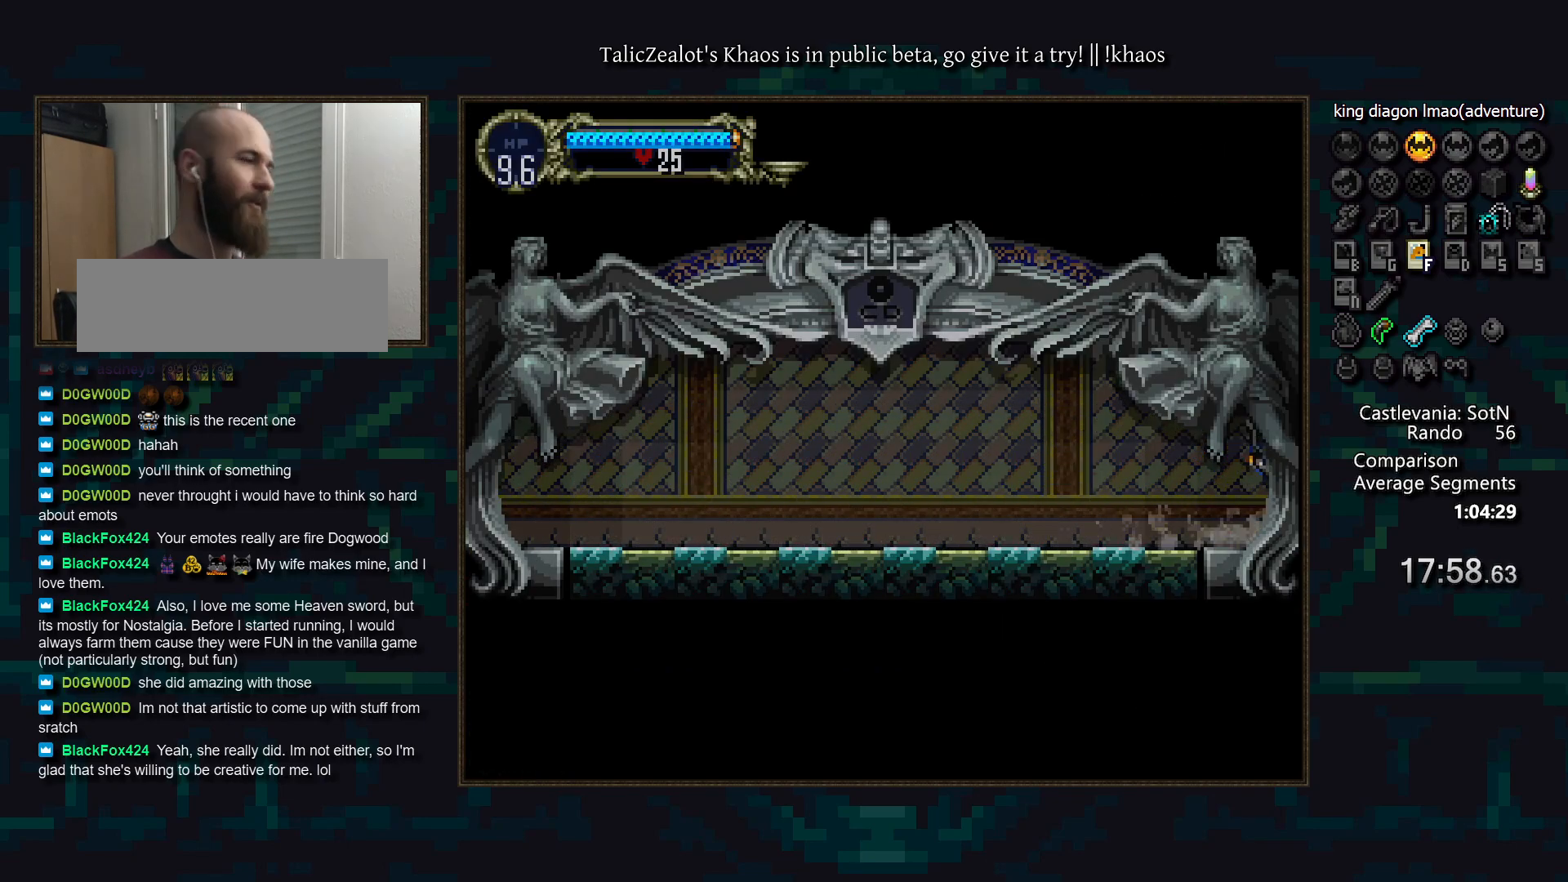
{"keys": [], "events": [[483, "left", "up"]]}
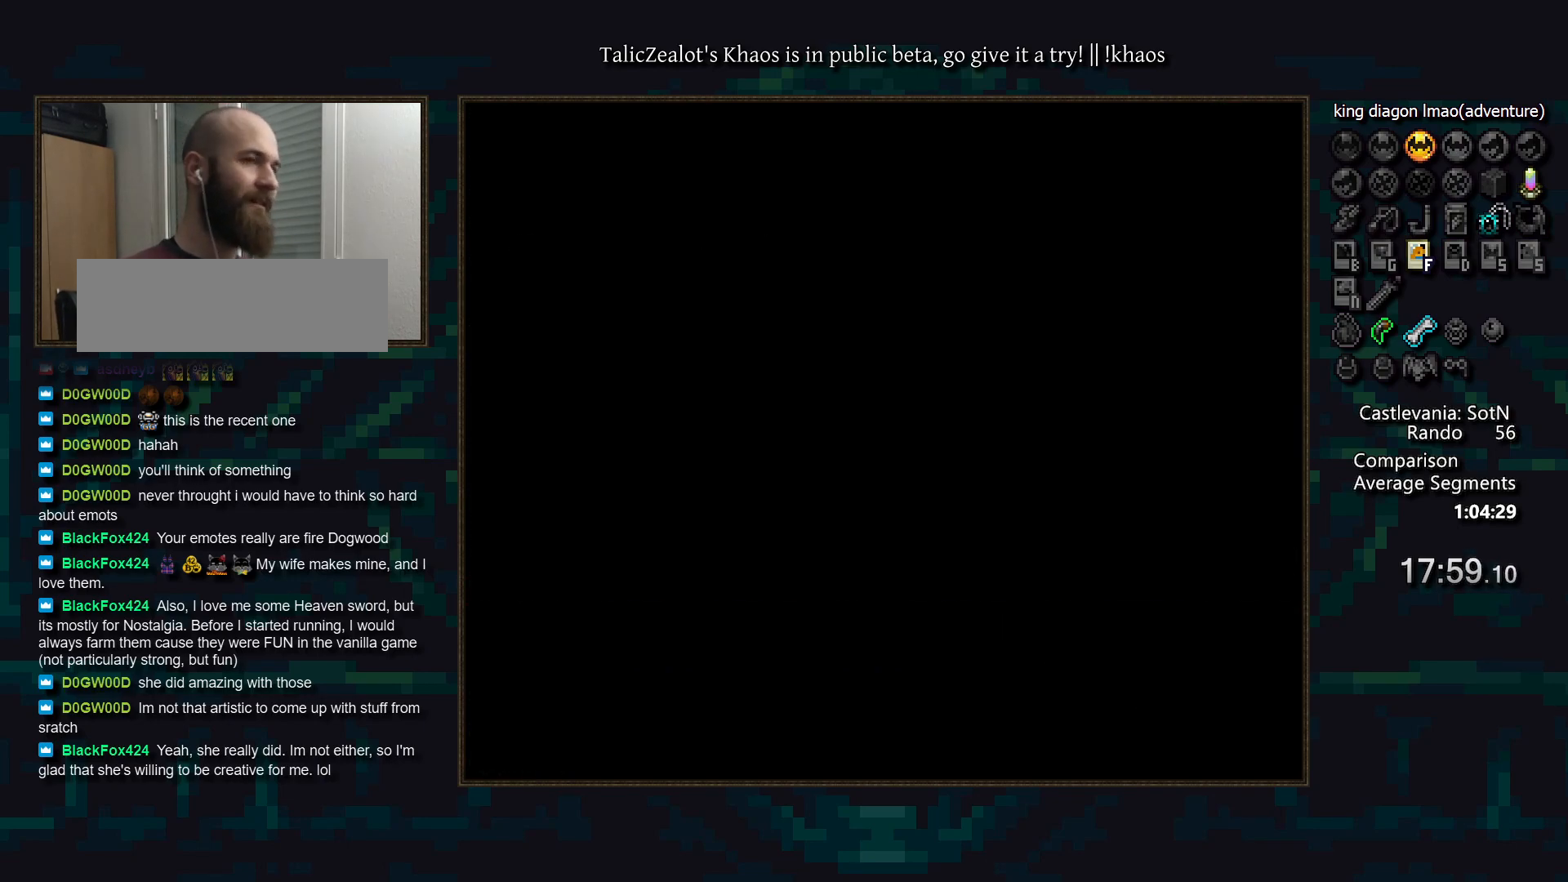
{"keys": ["left"], "events": [[17, "right", "down"], [233, "right", "up"], [283, "left", "down"]]}
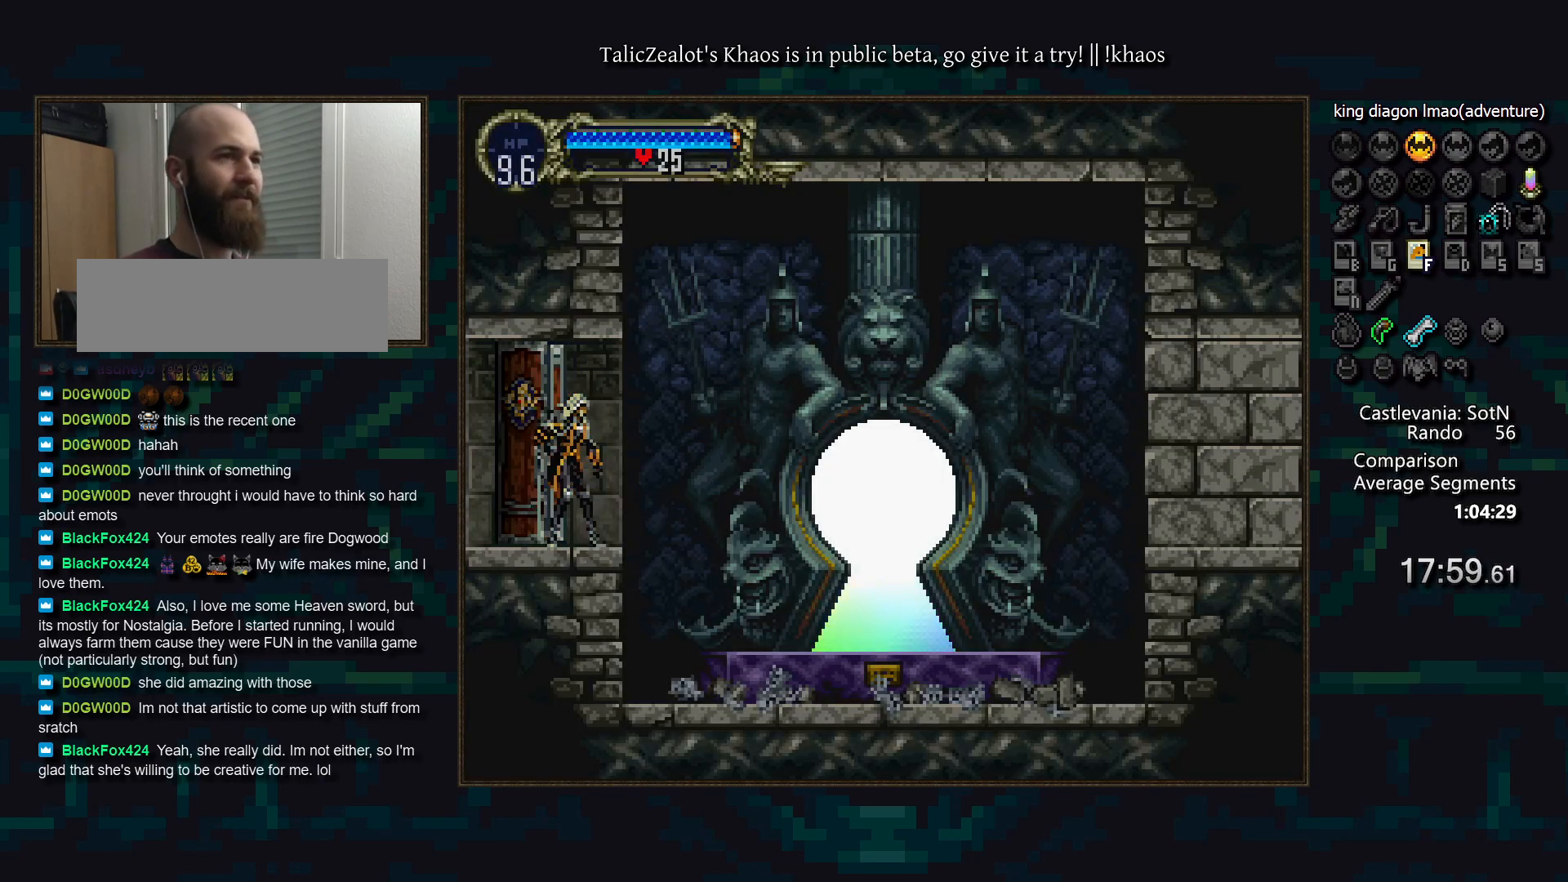
{"keys": ["left"], "events": []}
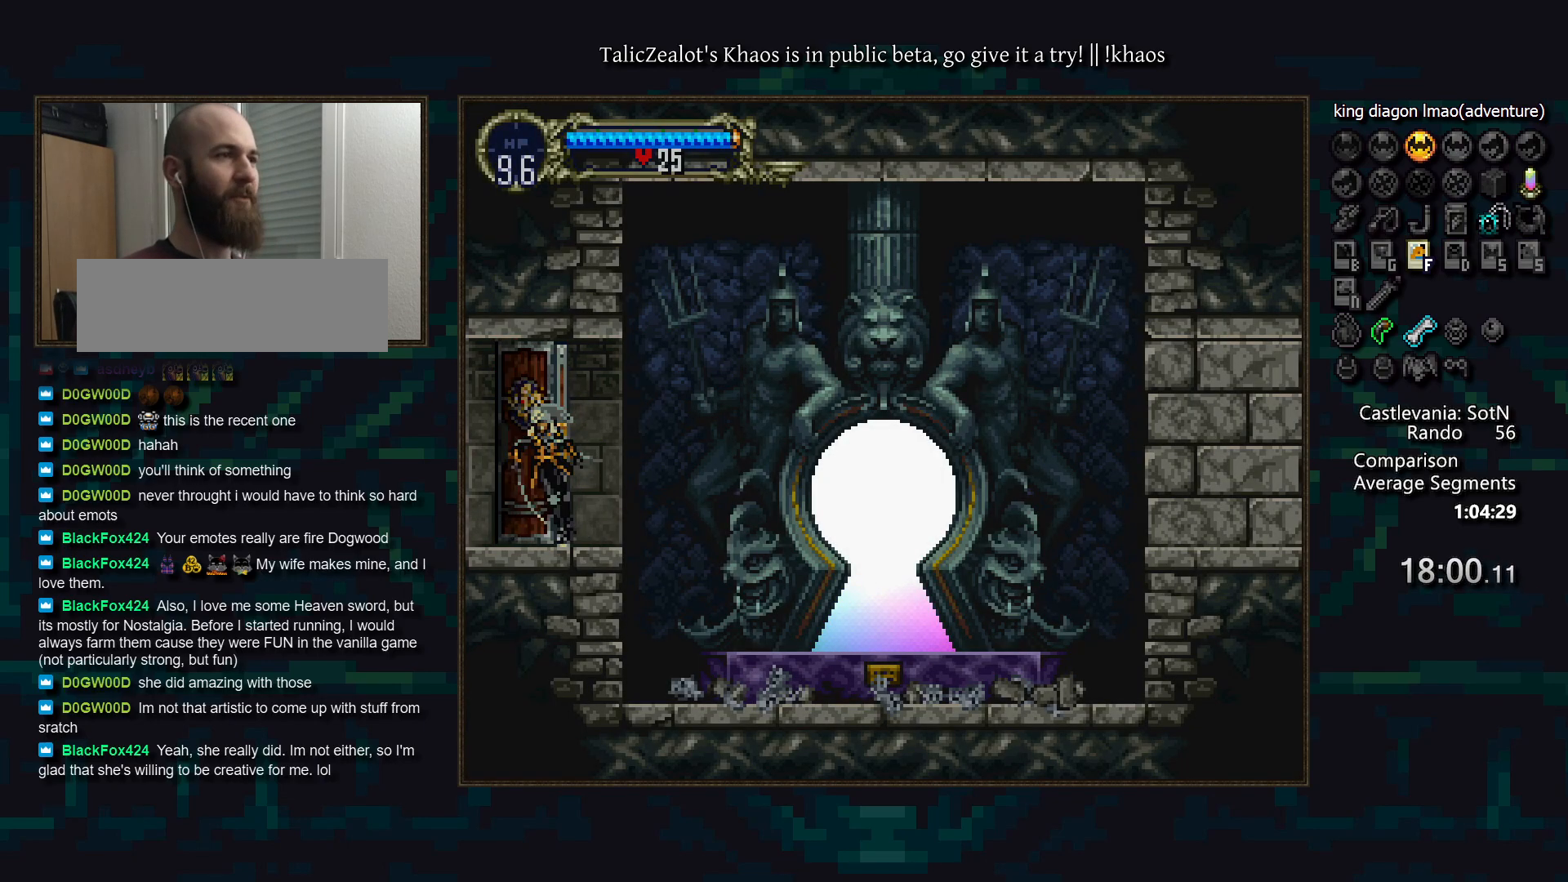
{"keys": ["left"], "events": []}
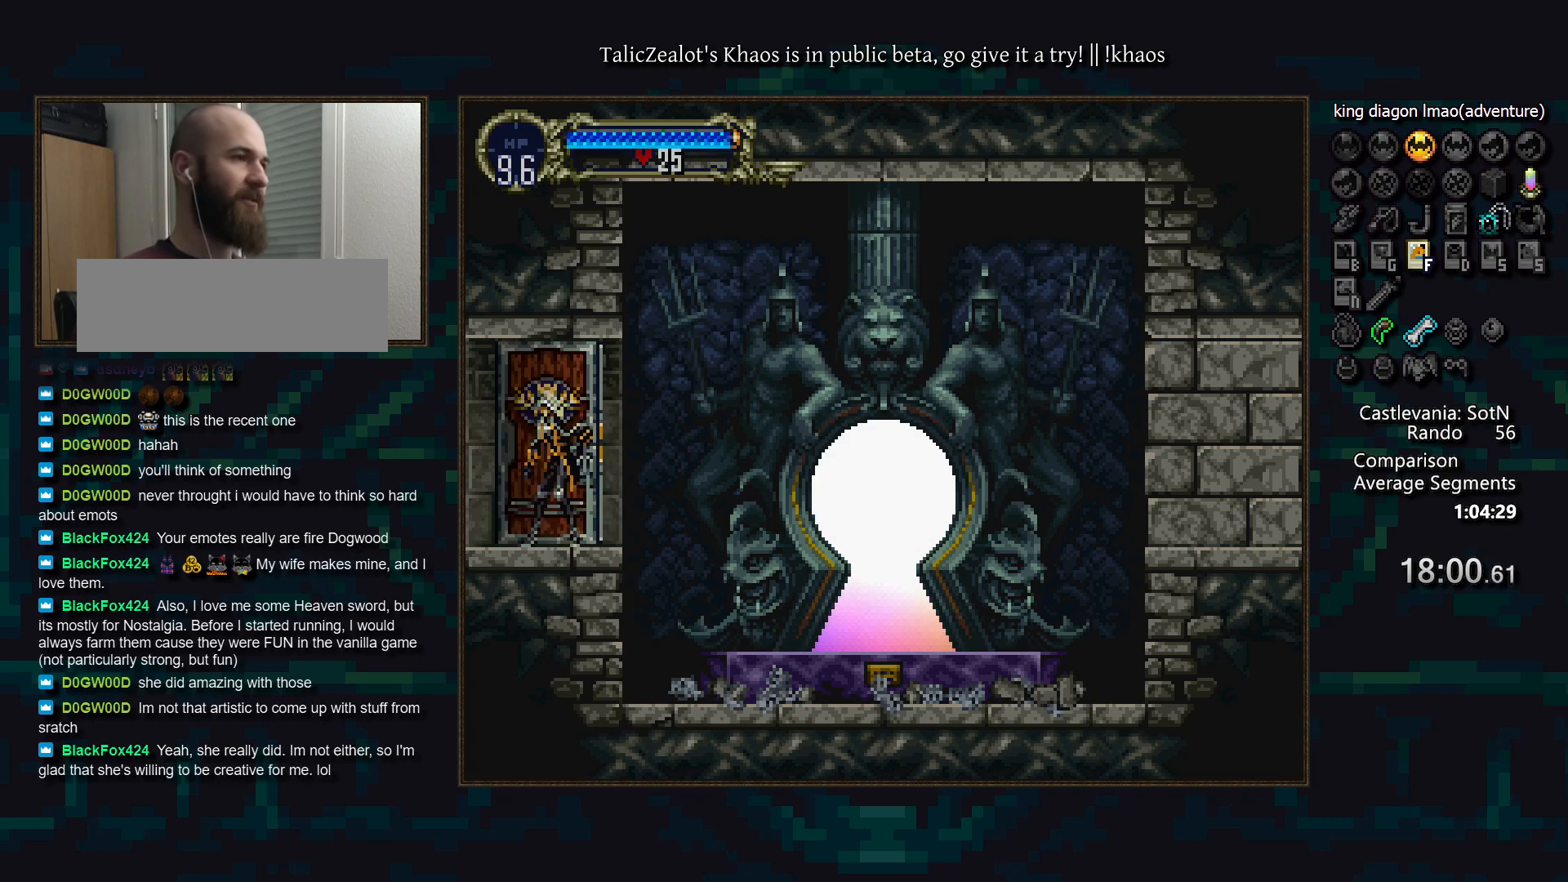
{"keys": ["left"], "events": []}
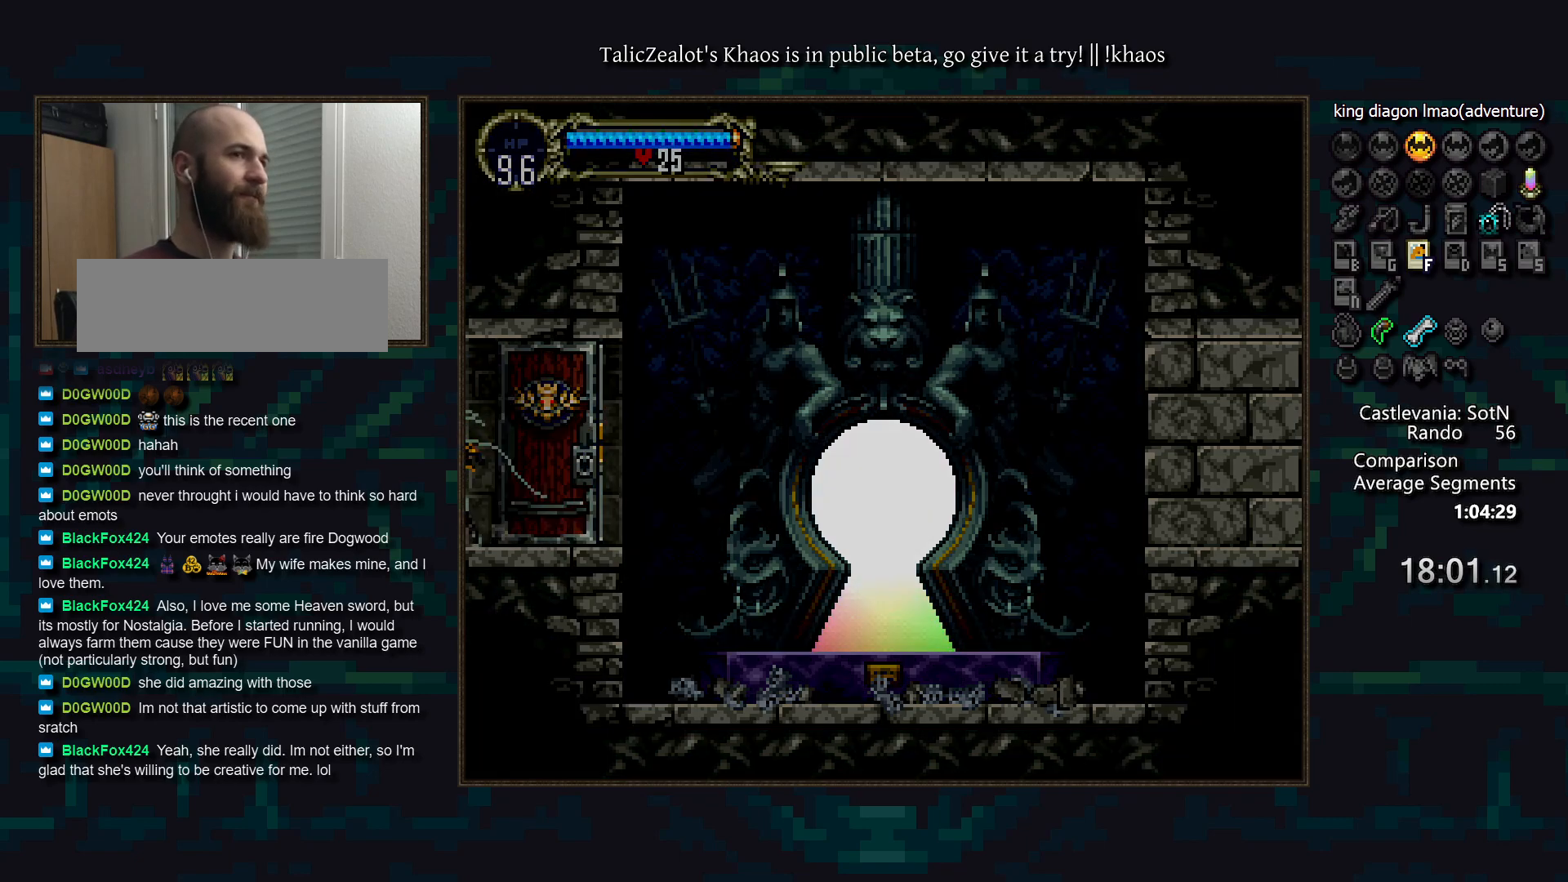
{"keys": ["left"], "events": []}
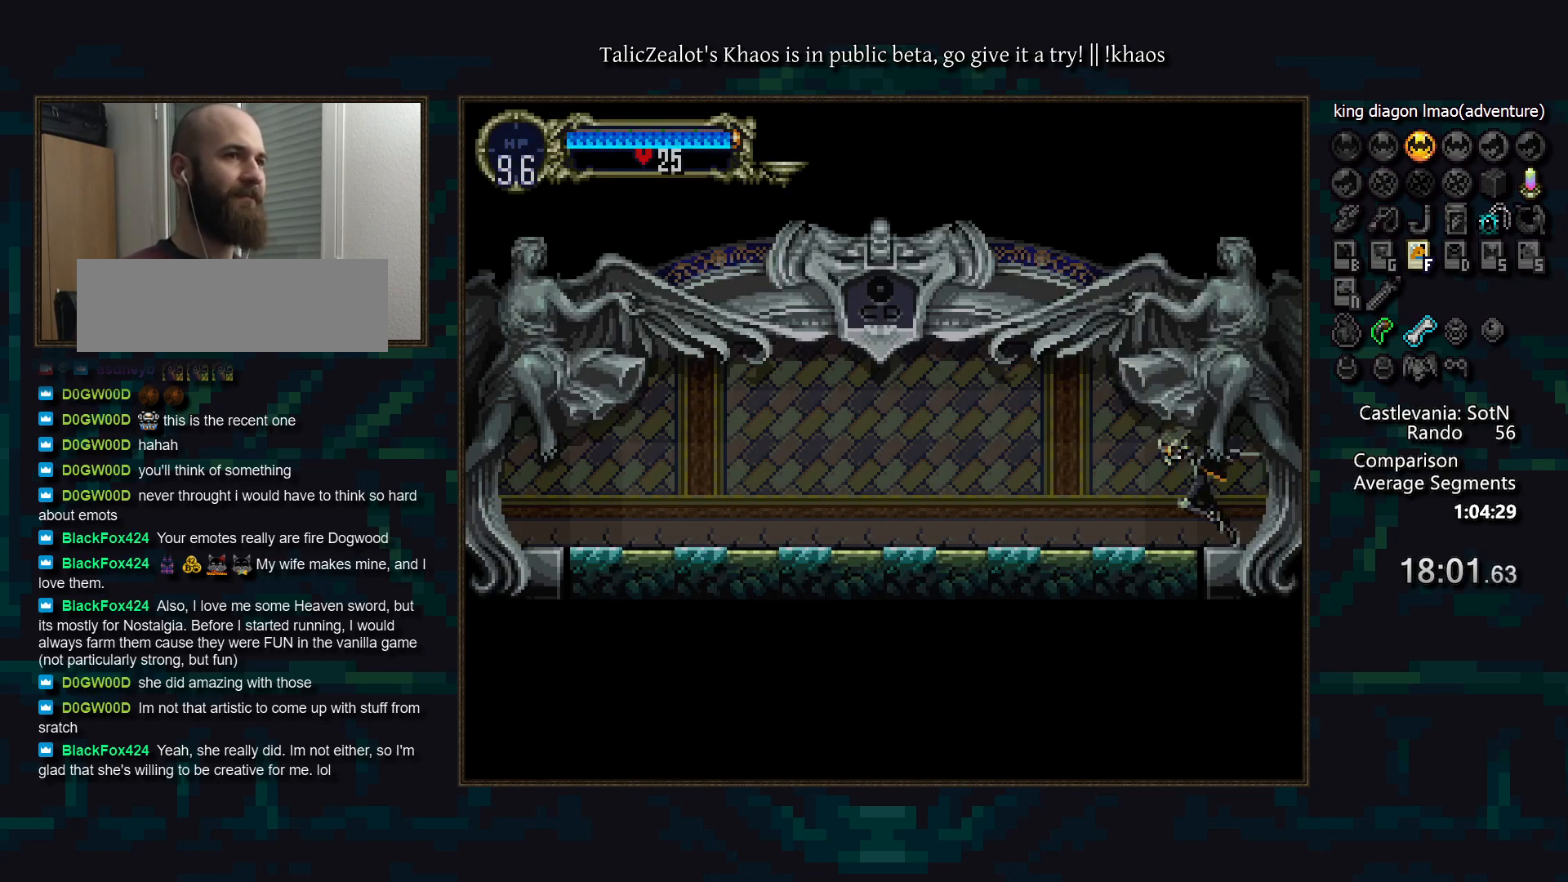
{"keys": [], "events": [[117, "right", "down"], [167, "left", "up"], [250, "right", "up"], [267, "a", "down"], [333, "a", "up"], [367, "d", "down"], [417, "a", "down"], [483, "a", "up"], [483, "d", "up"]]}
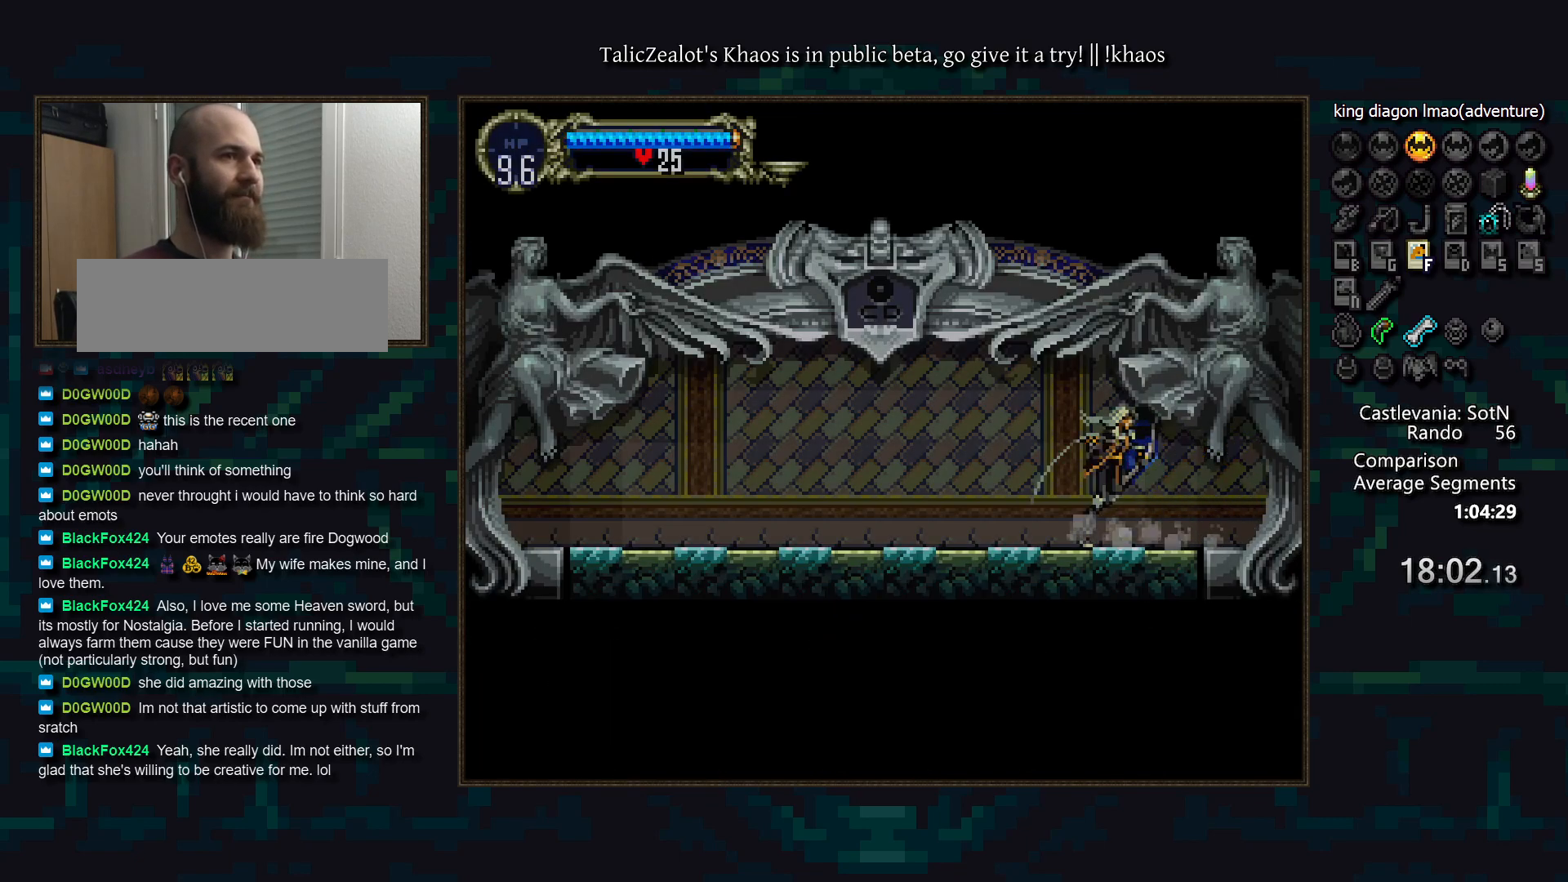
{"keys": [], "events": [[33, "d", "down"], [67, "a", "down"], [117, "a", "up"], [150, "d", "up"], [200, "d", "down"], [217, "a", "down"], [283, "a", "up"], [317, "d", "up"], [367, "d", "down"], [400, "a", "down"], [467, "a", "up"], [467, "d", "up"]]}
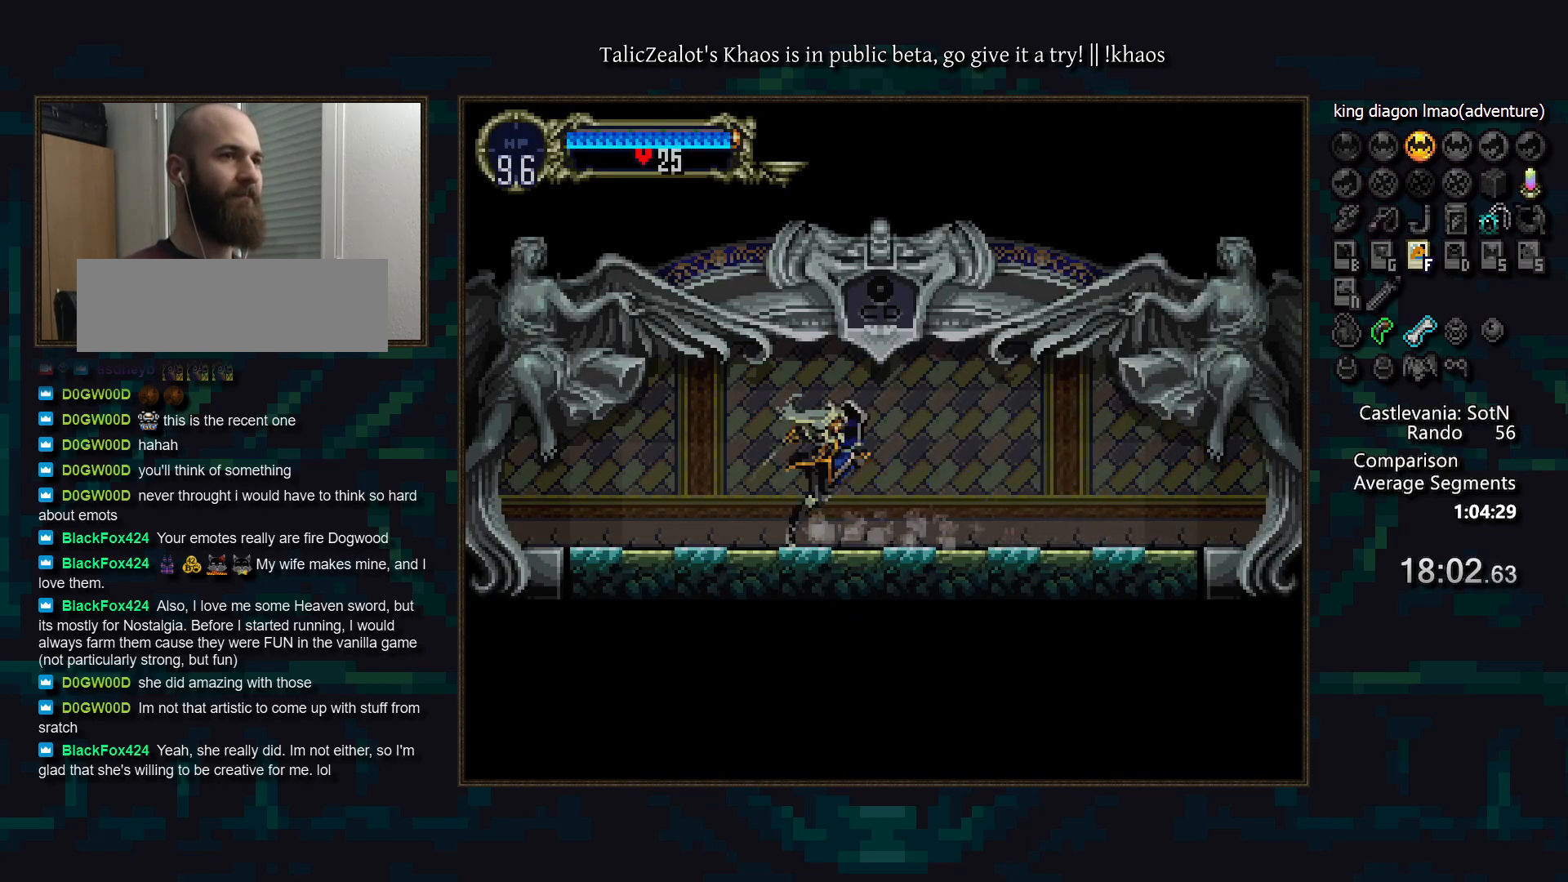
{"keys": [], "events": [[17, "d", "down"], [67, "a", "down"], [133, "a", "up"], [133, "d", "up"], [217, "d", "down"], [233, "a", "down"], [300, "a", "up"], [317, "d", "up"], [367, "d", "down"], [400, "a", "down"], [450, "a", "up"], [450, "d", "up"]]}
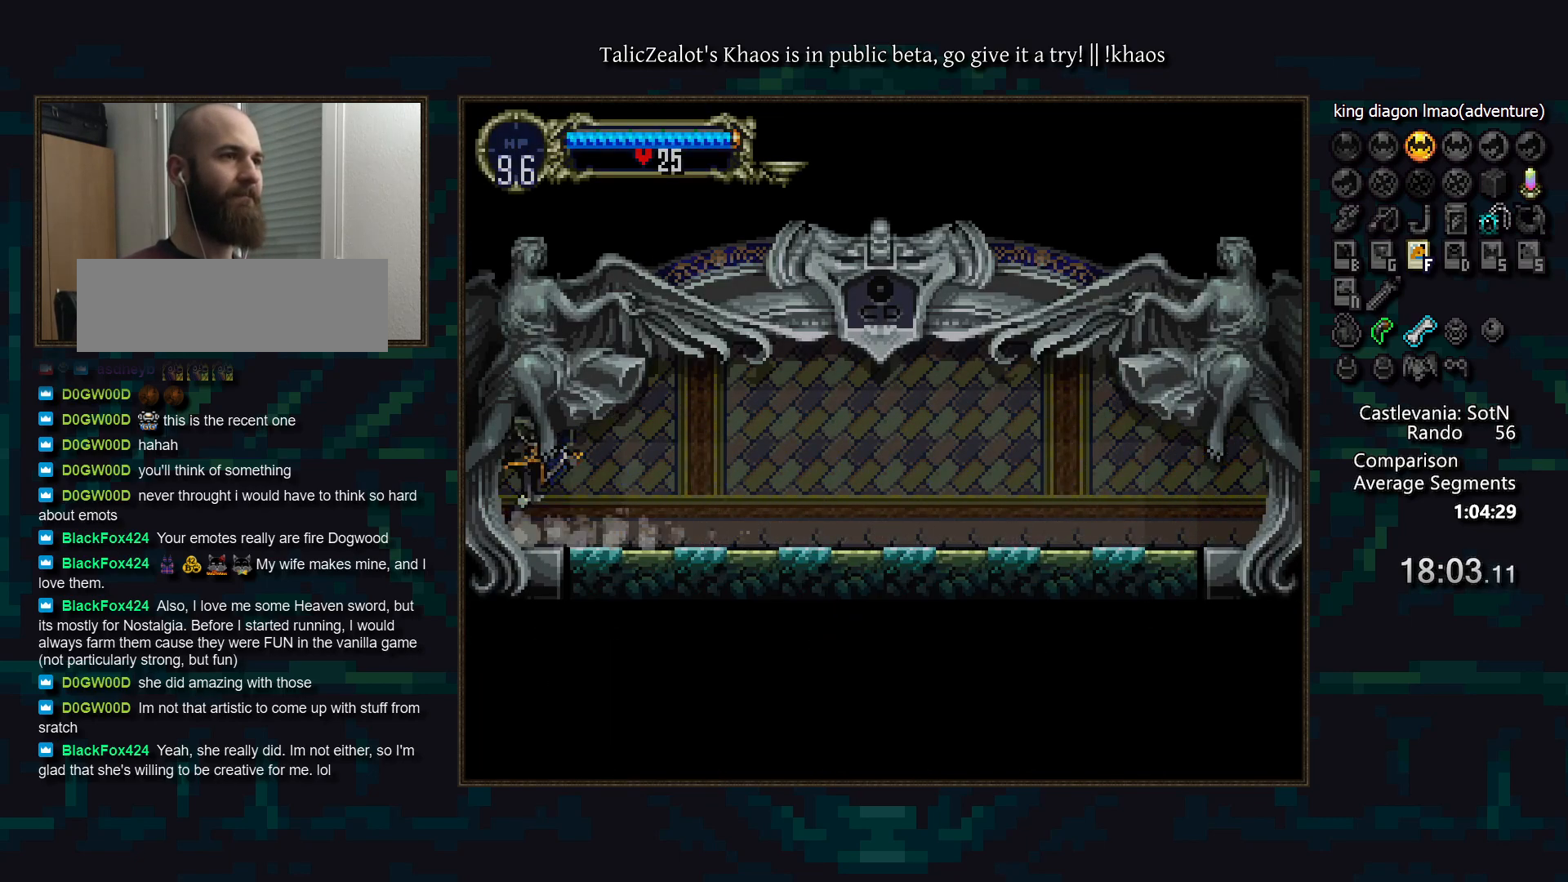
{"keys": ["left"], "events": [[17, "d", "down"], [33, "a", "down"], [117, "a", "up"], [117, "d", "up"], [283, "left", "down"]]}
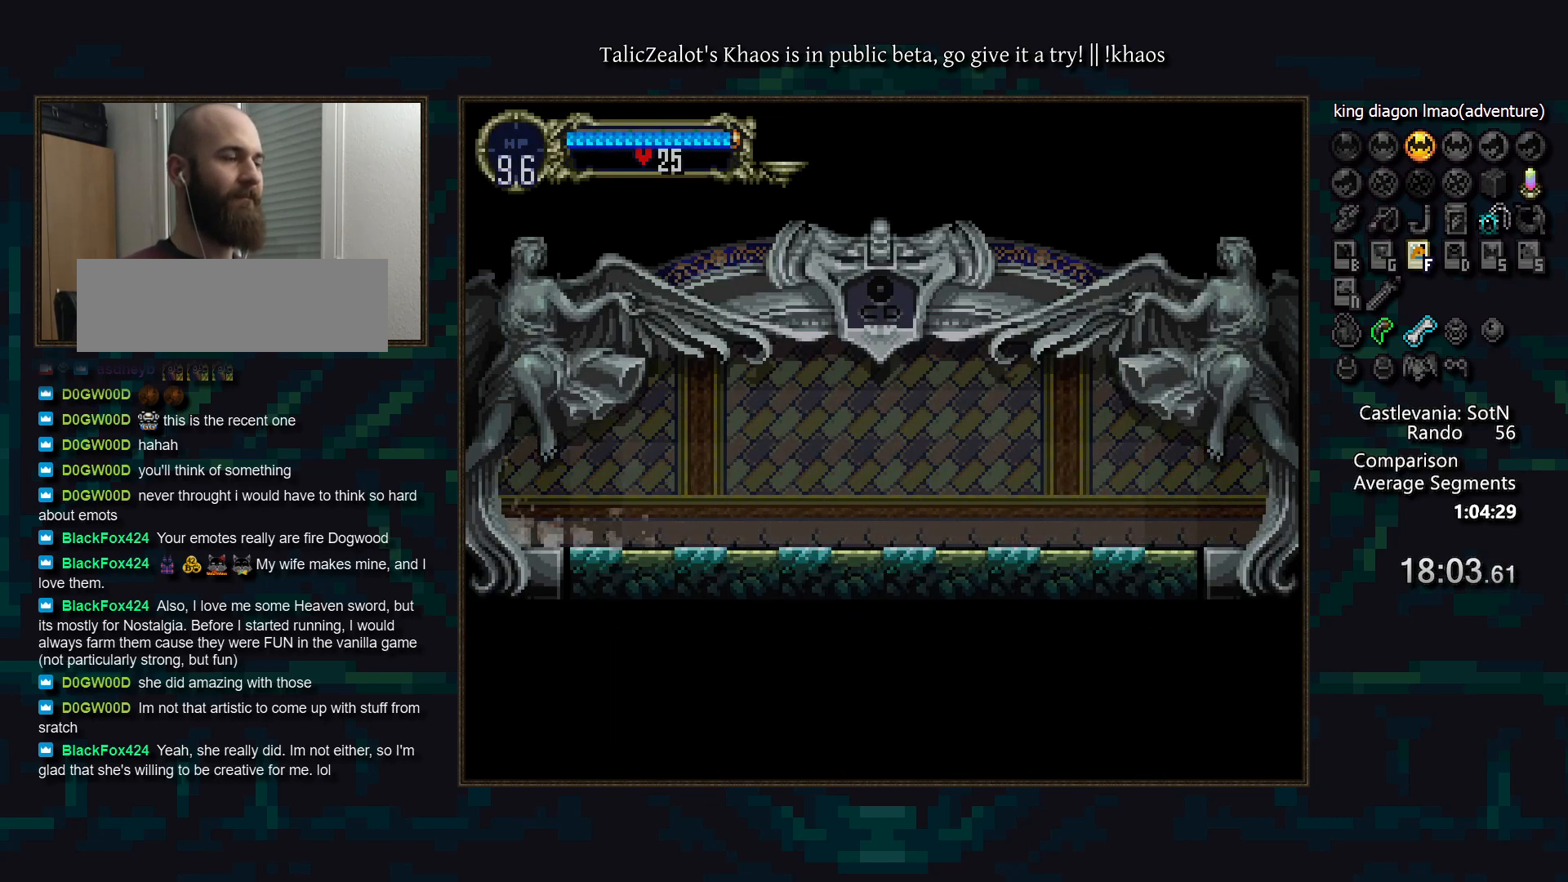
{"keys": ["left"], "events": []}
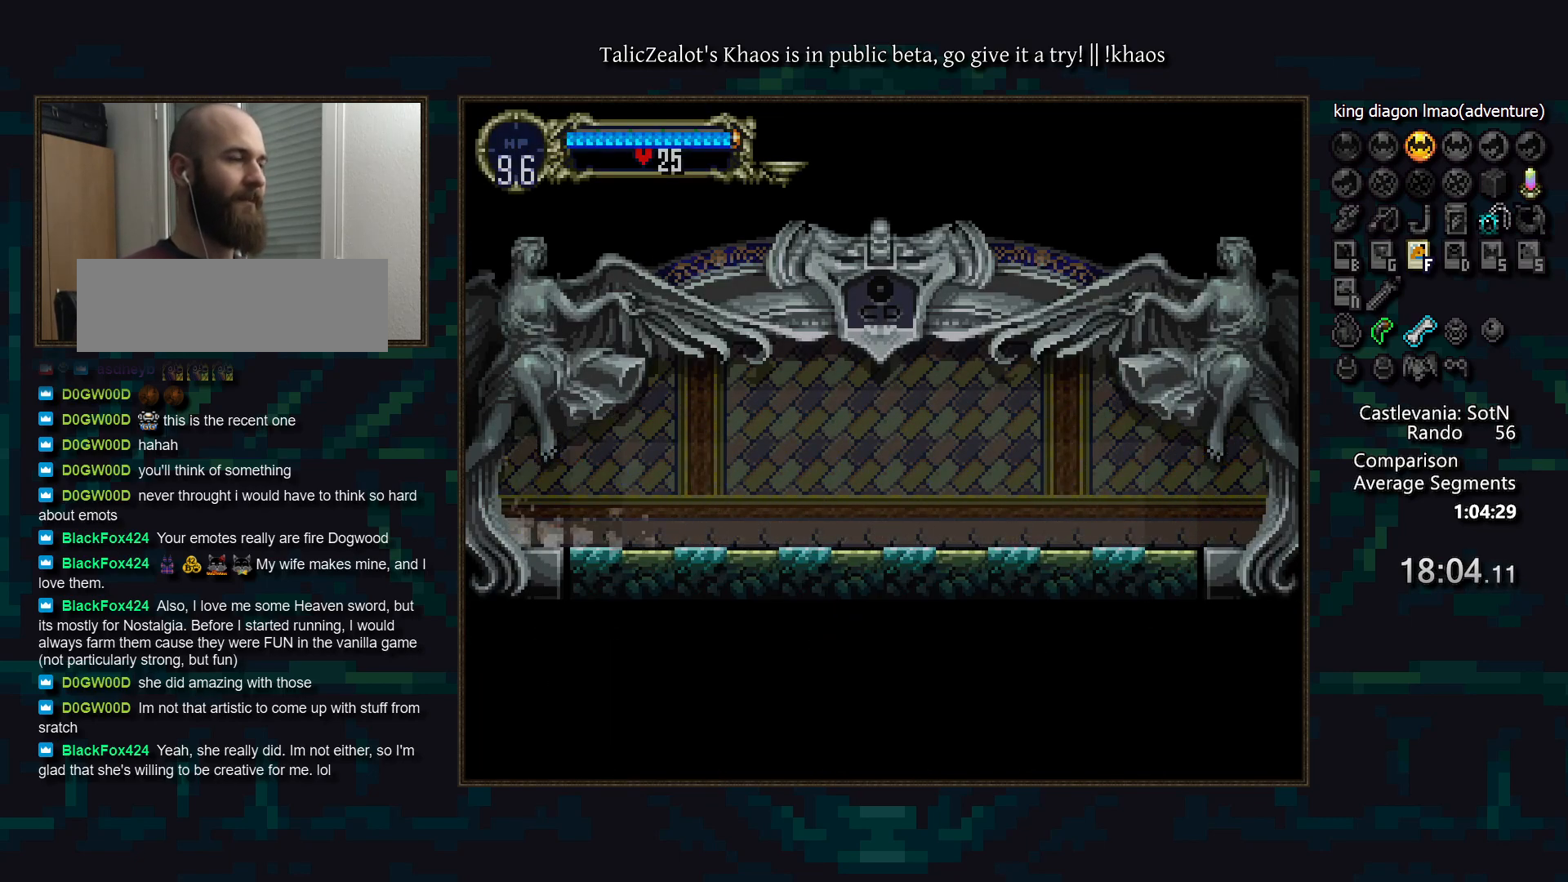
{"keys": ["left"], "events": []}
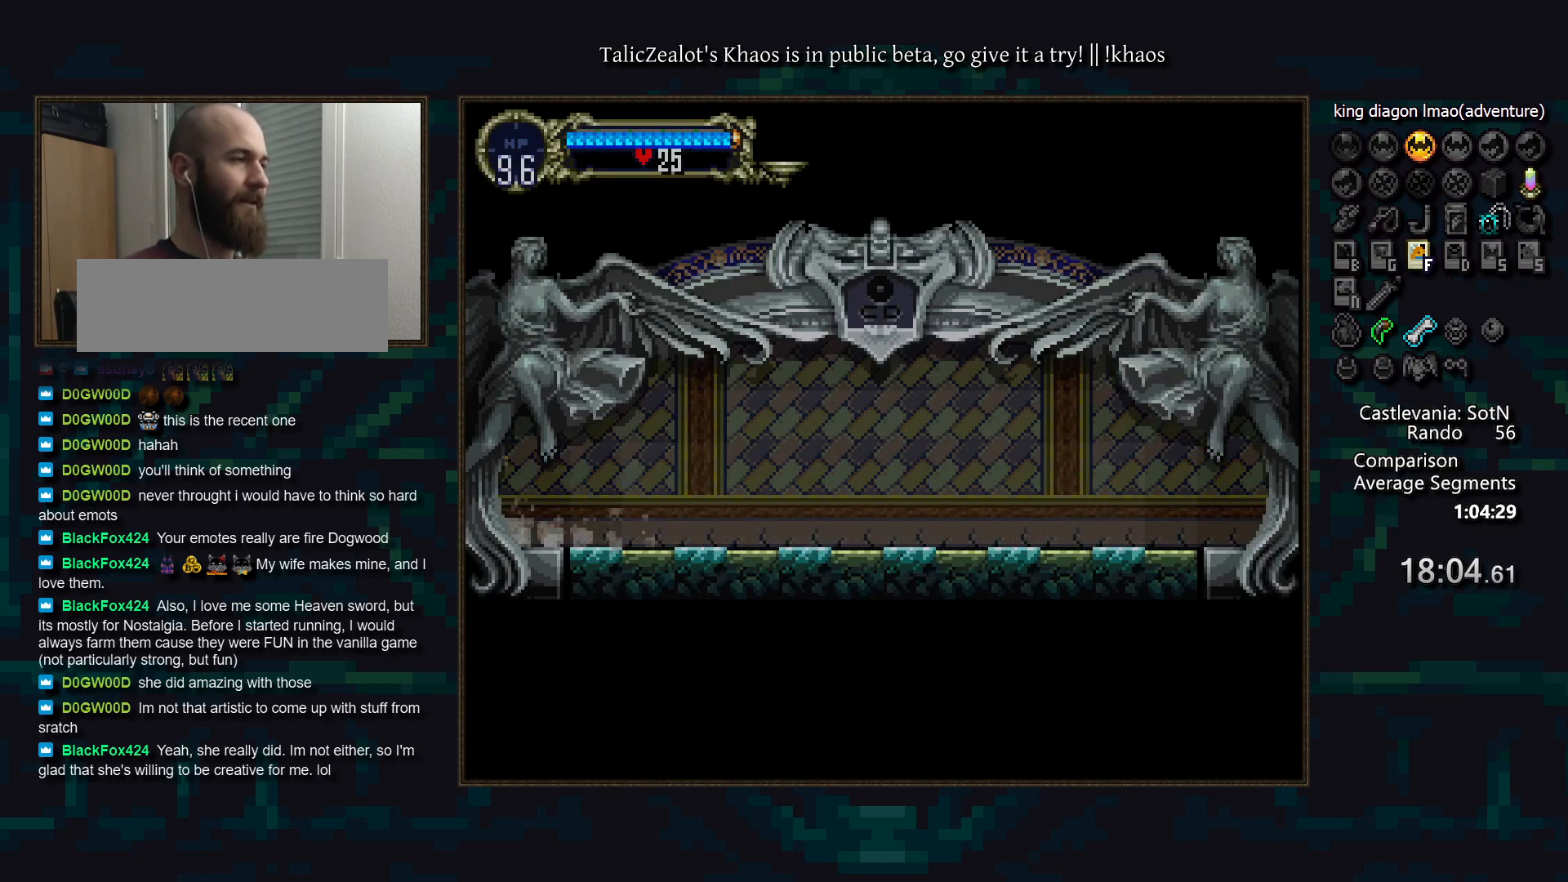
{"keys": ["left"], "events": []}